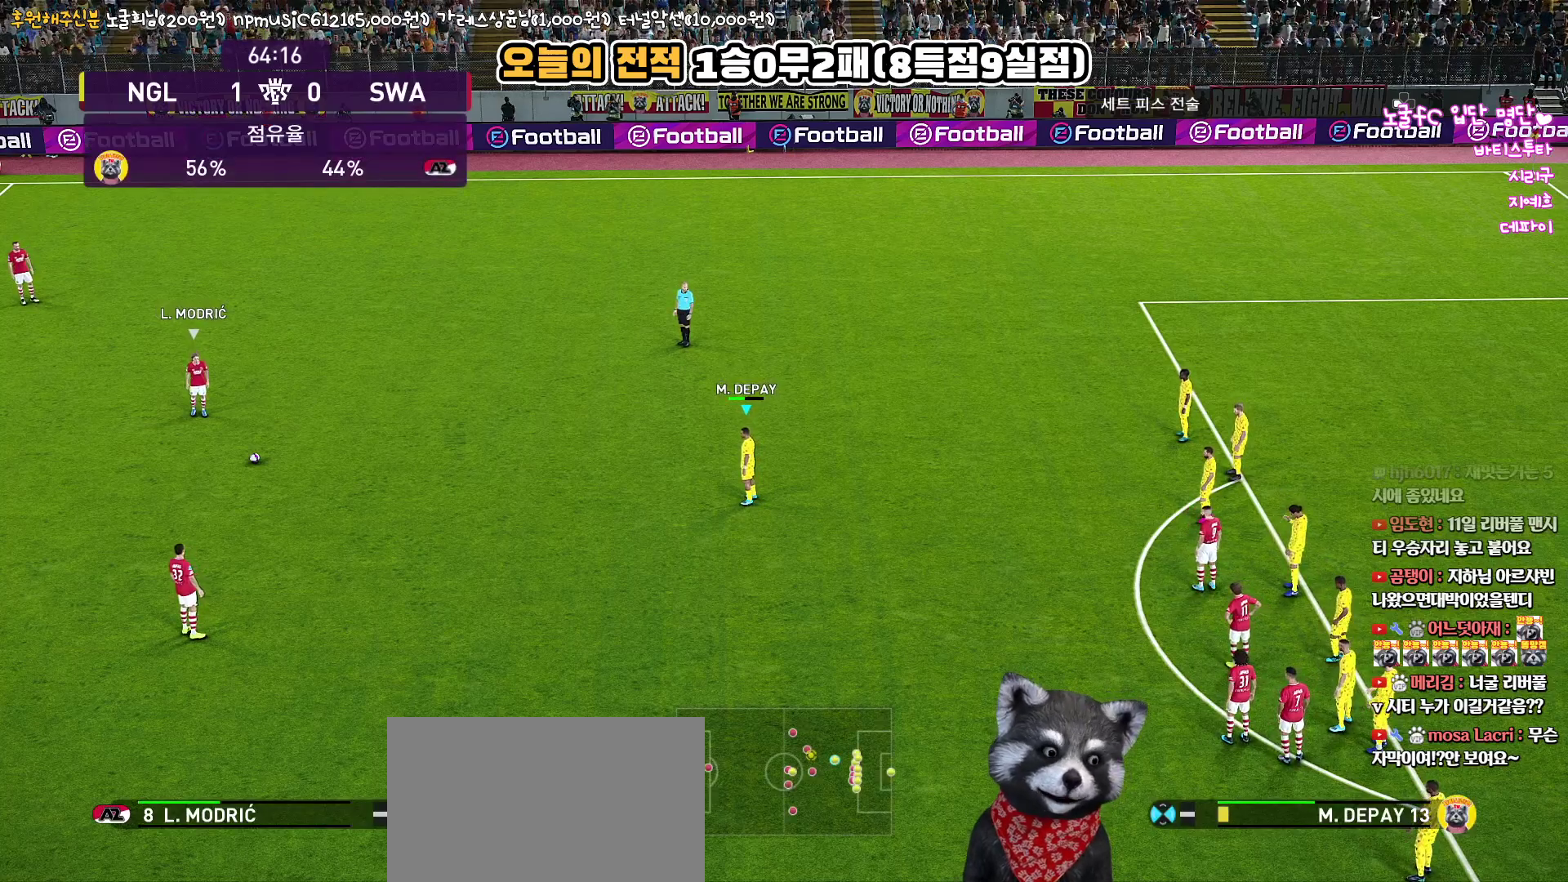
Gameplay with a controller (PlayStation layout); each line is a JSON object with the inputs held at the frame after it. "events" lists button and stick changes between this image and that frame as [ms after this image, input, new state], when the widget could be followed in between.
{"buttons": [], "left_stick": "right", "right_stick": "center", "events": [[33, "left_stick", "down"], [283, "left_stick", "down-right"], [467, "left_stick", "right"]]}
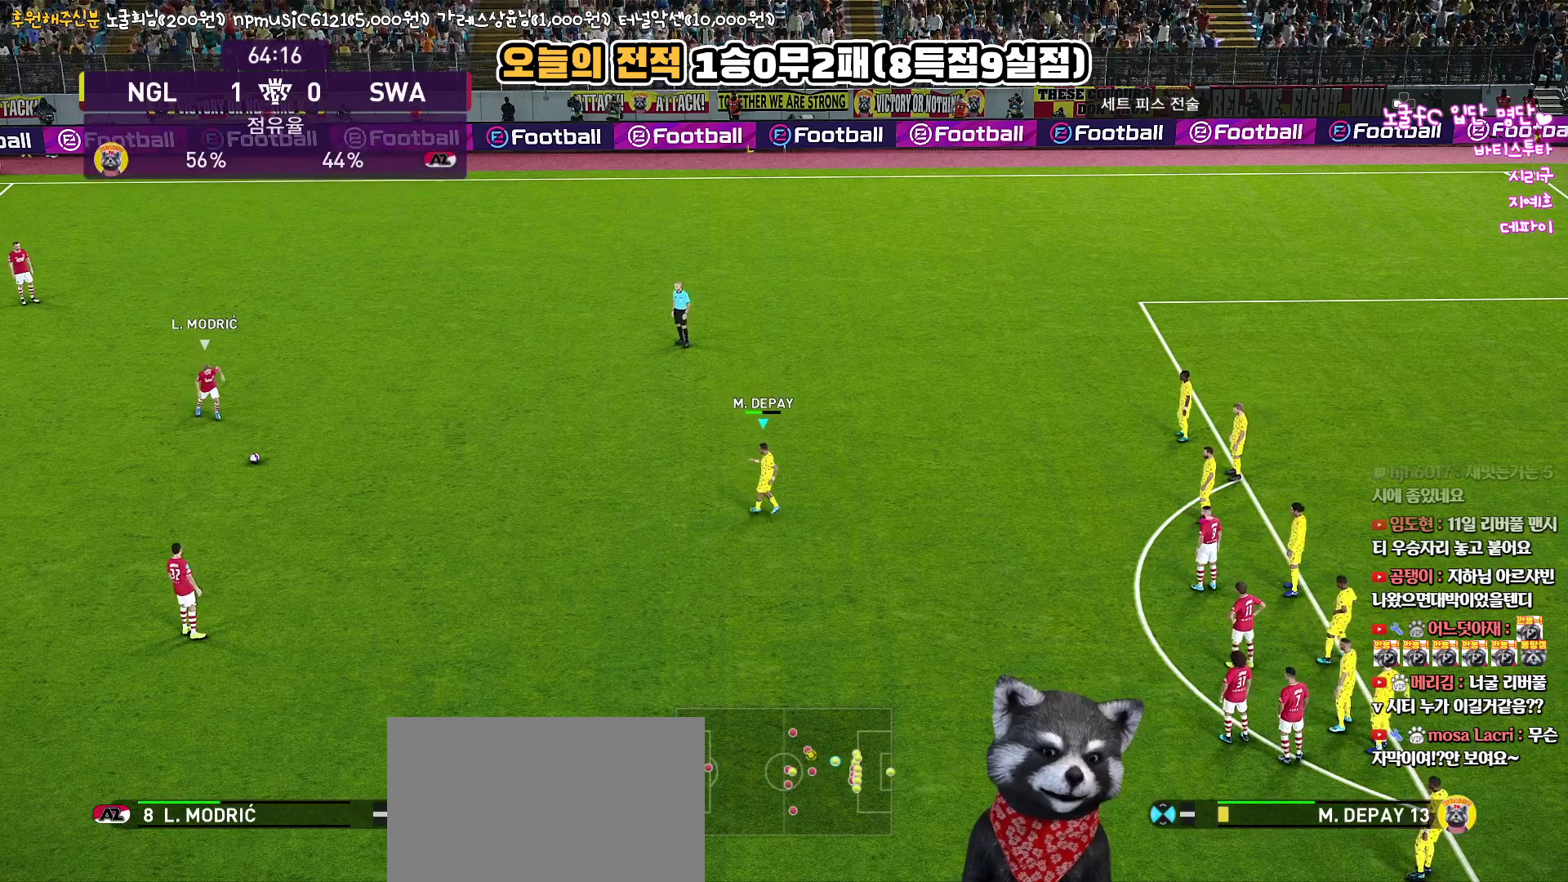
{"buttons": ["R1"], "left_stick": "down", "right_stick": "center", "events": [[167, "left_stick", "down"], [333, "R1", "down"], [367, "R2", "down"], [433, "R2", "up"]]}
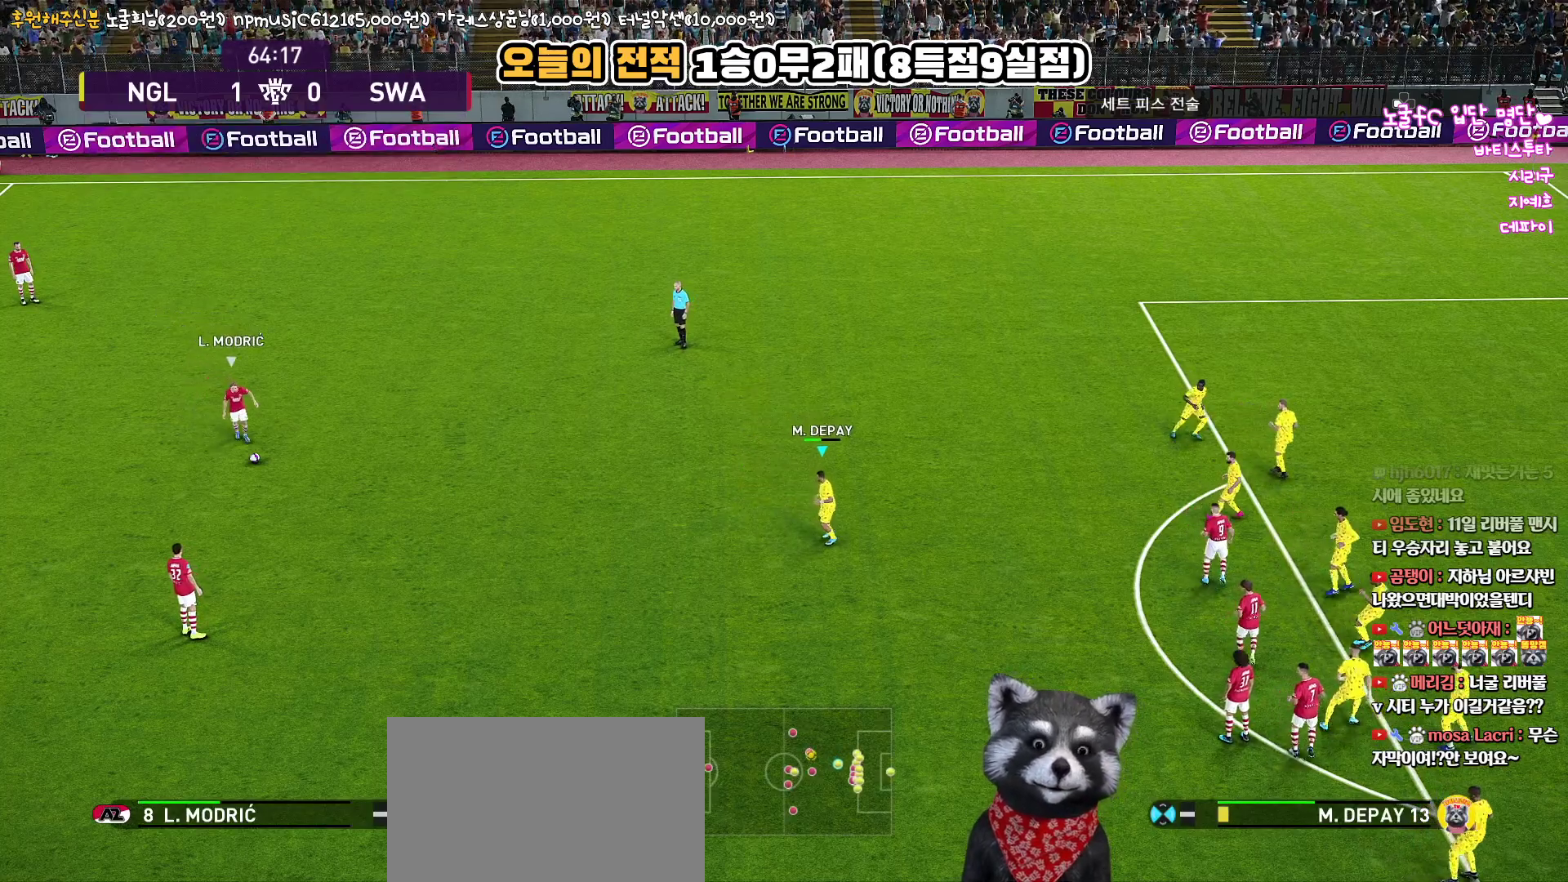
{"buttons": ["CROSS", "SQUARE", "R1"], "left_stick": "center", "right_stick": "center", "events": [[33, "CROSS", "down"], [67, "SQUARE", "down"], [350, "left_stick", "center"]]}
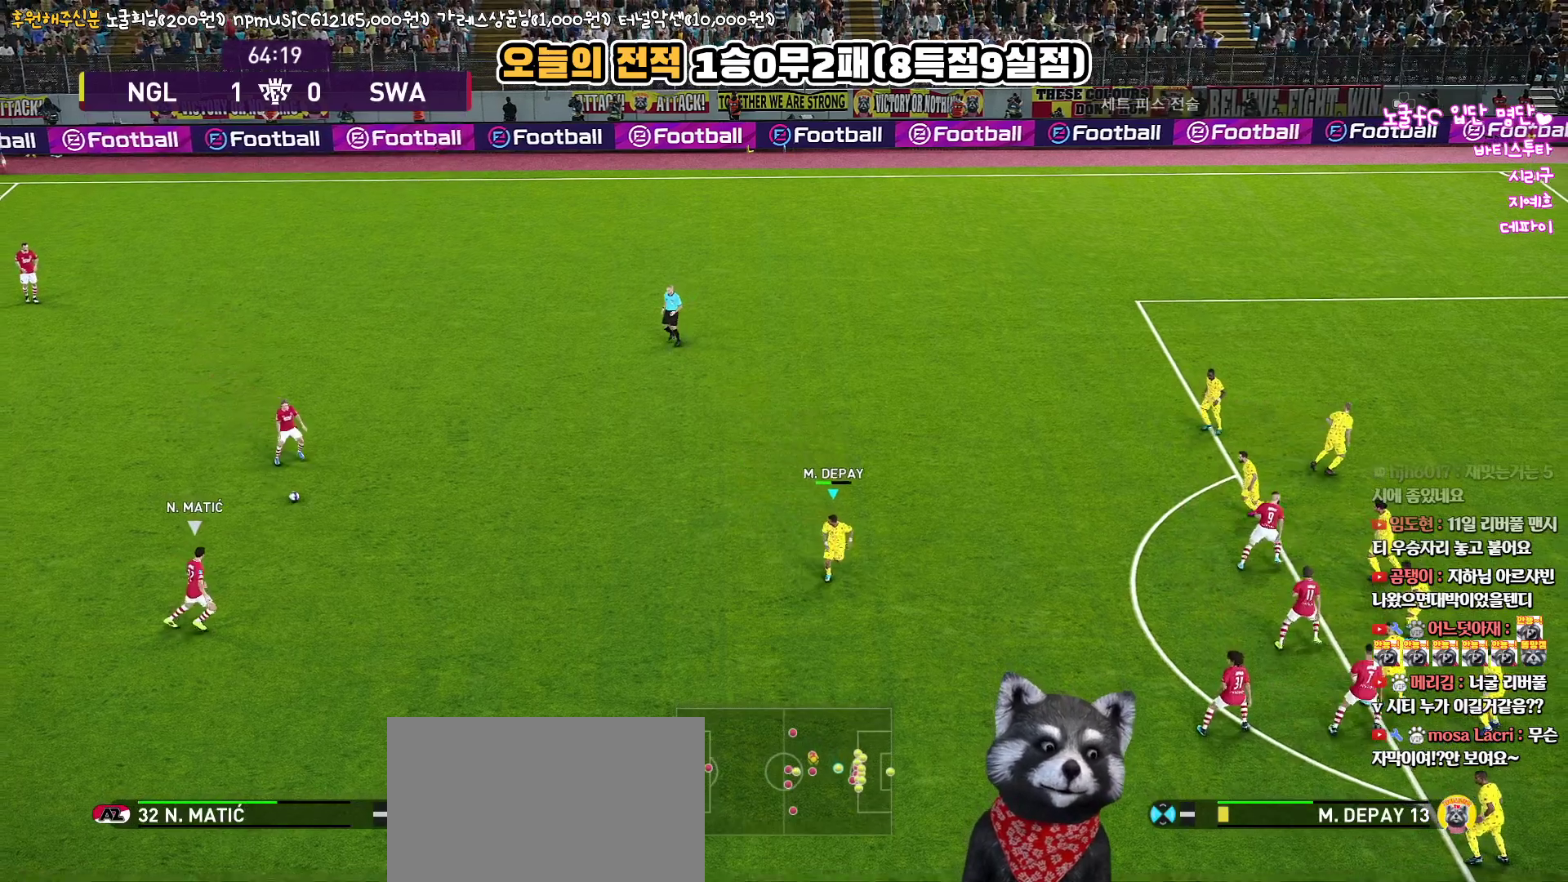
{"buttons": ["CROSS", "SQUARE", "R1"], "left_stick": "left", "right_stick": "center", "events": [[283, "left_stick", "left"]]}
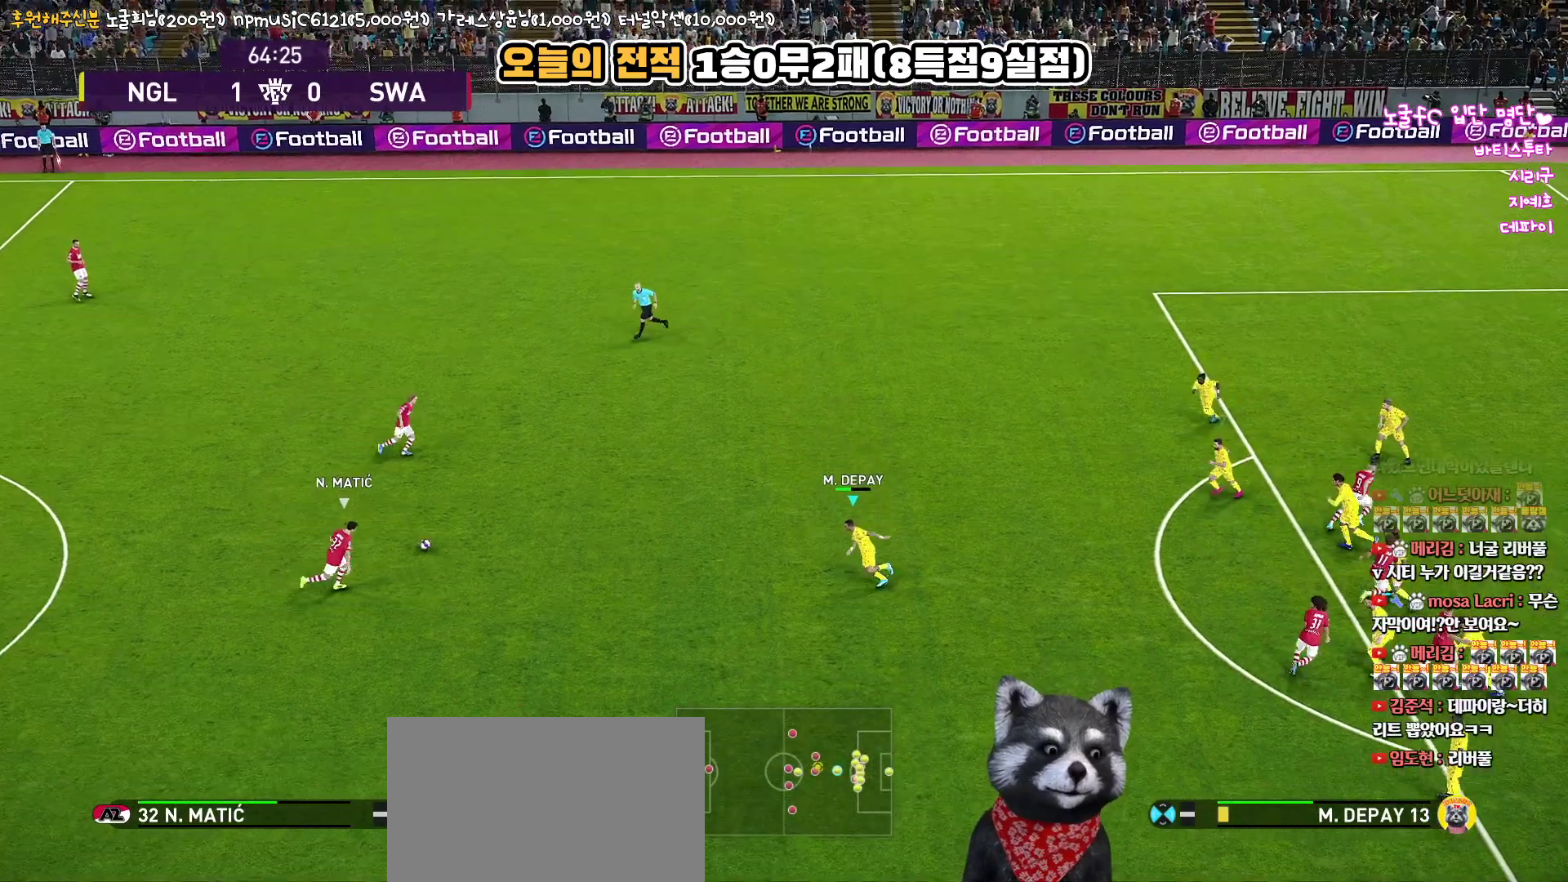
{"buttons": ["CROSS", "R1"], "left_stick": "left", "right_stick": "center", "events": [[383, "SQUARE", "up"]]}
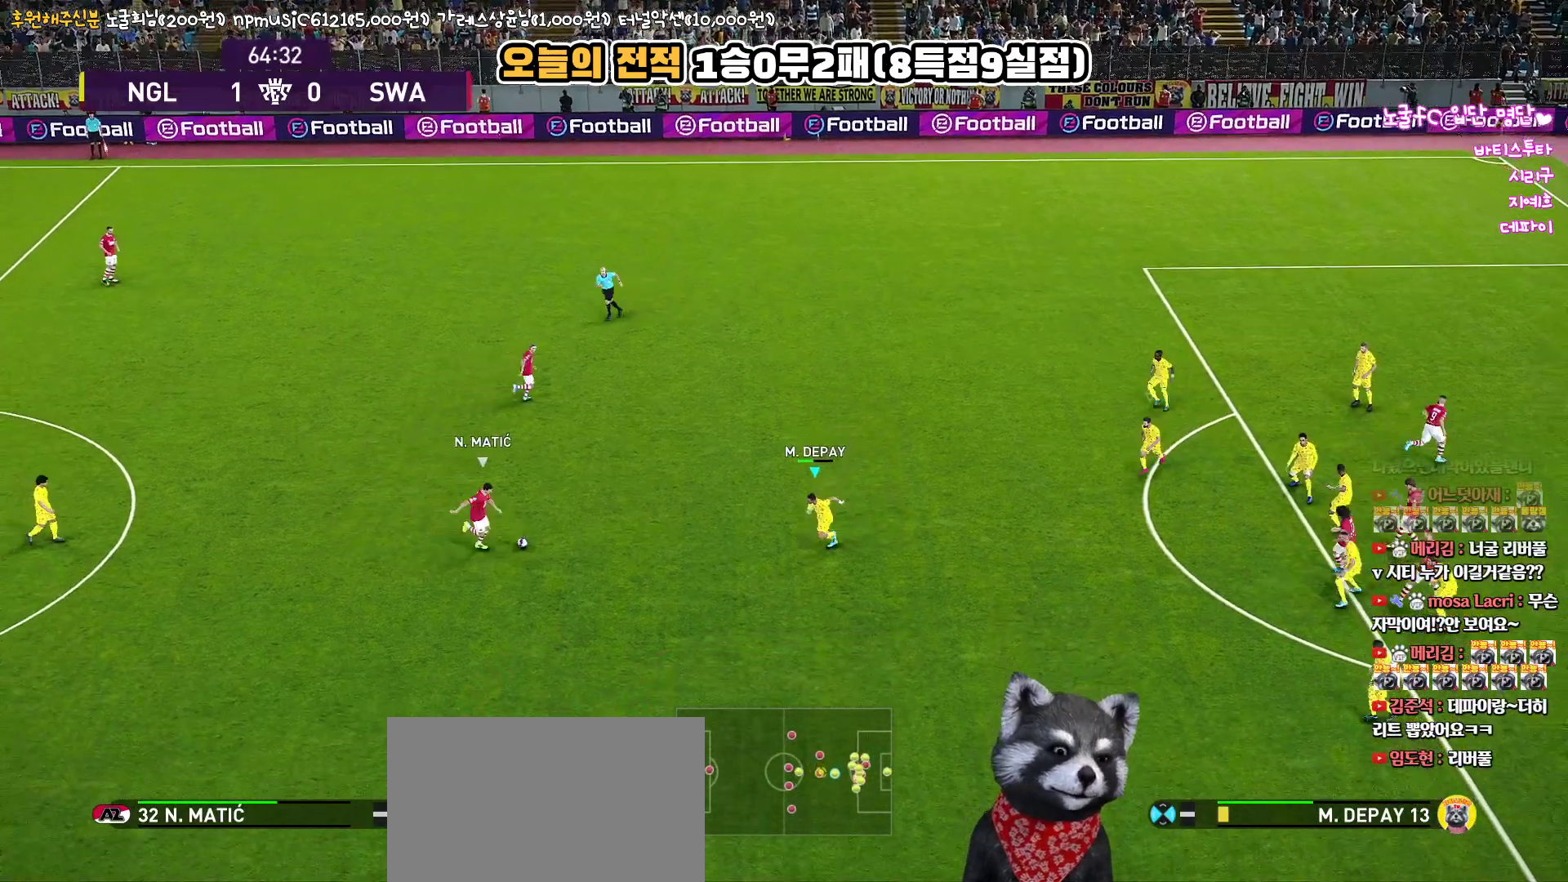
{"buttons": ["CROSS", "R1"], "left_stick": "left", "right_stick": "center", "events": []}
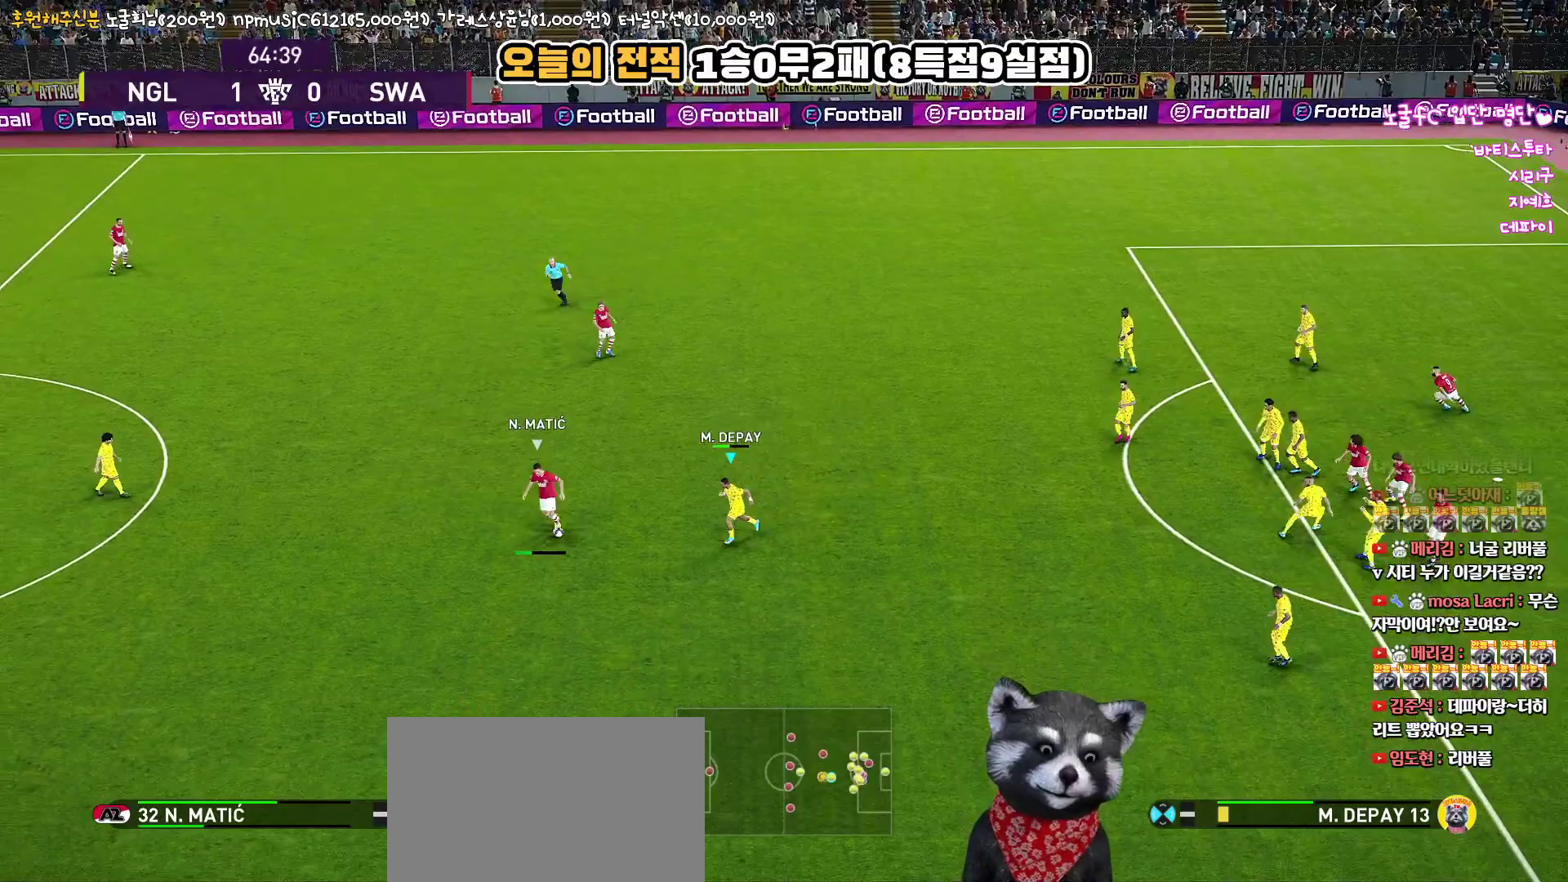
{"buttons": ["CROSS", "R1"], "left_stick": "up-left", "right_stick": "center", "events": [[217, "left_stick", "up-left"]]}
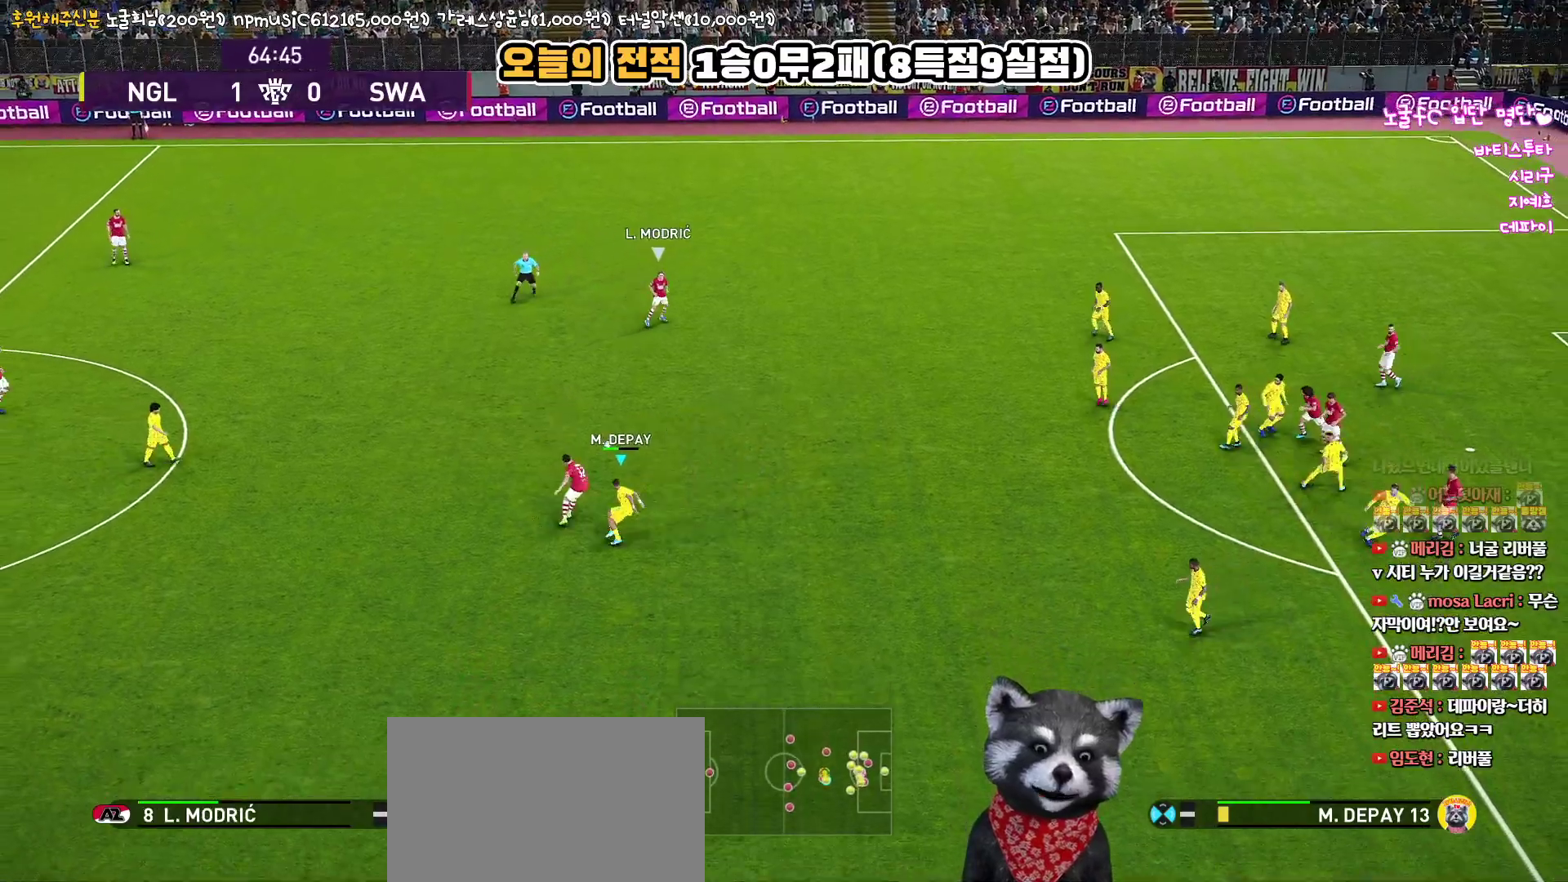
{"buttons": ["R1"], "left_stick": "left", "right_stick": "center", "events": [[67, "L1", "down"], [233, "L1", "up"], [267, "CROSS", "up"], [300, "left_stick", "left"]]}
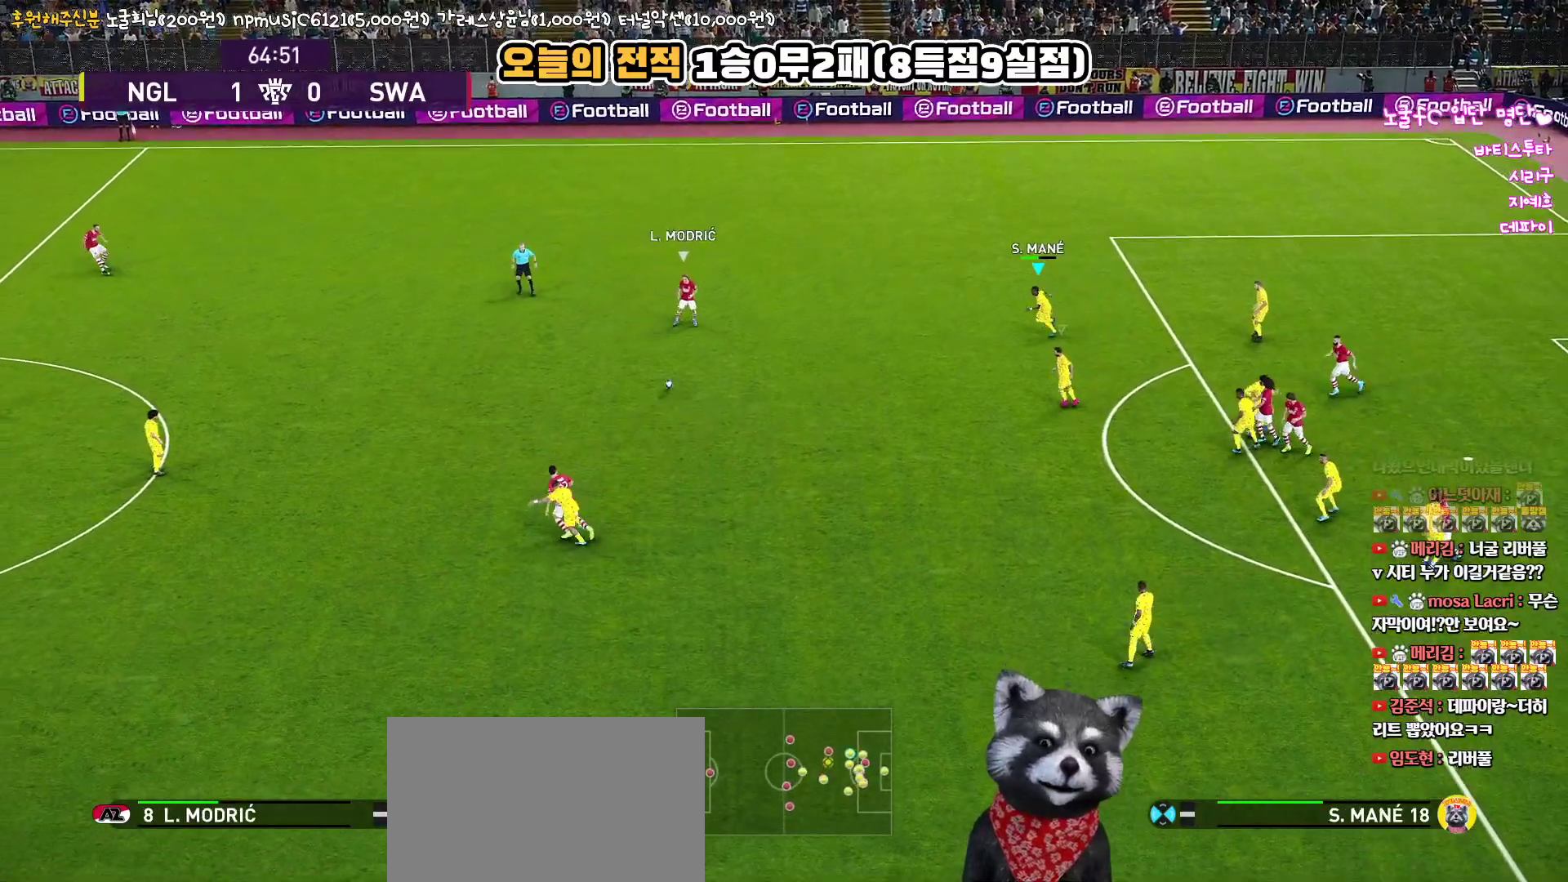
{"buttons": ["SQUARE", "L1", "R1", "R2", "L3"], "left_stick": "left", "right_stick": "center", "events": [[50, "R2", "down"], [417, "SQUARE", "down"], [433, "L1", "down"], [500, "L3", "down"]]}
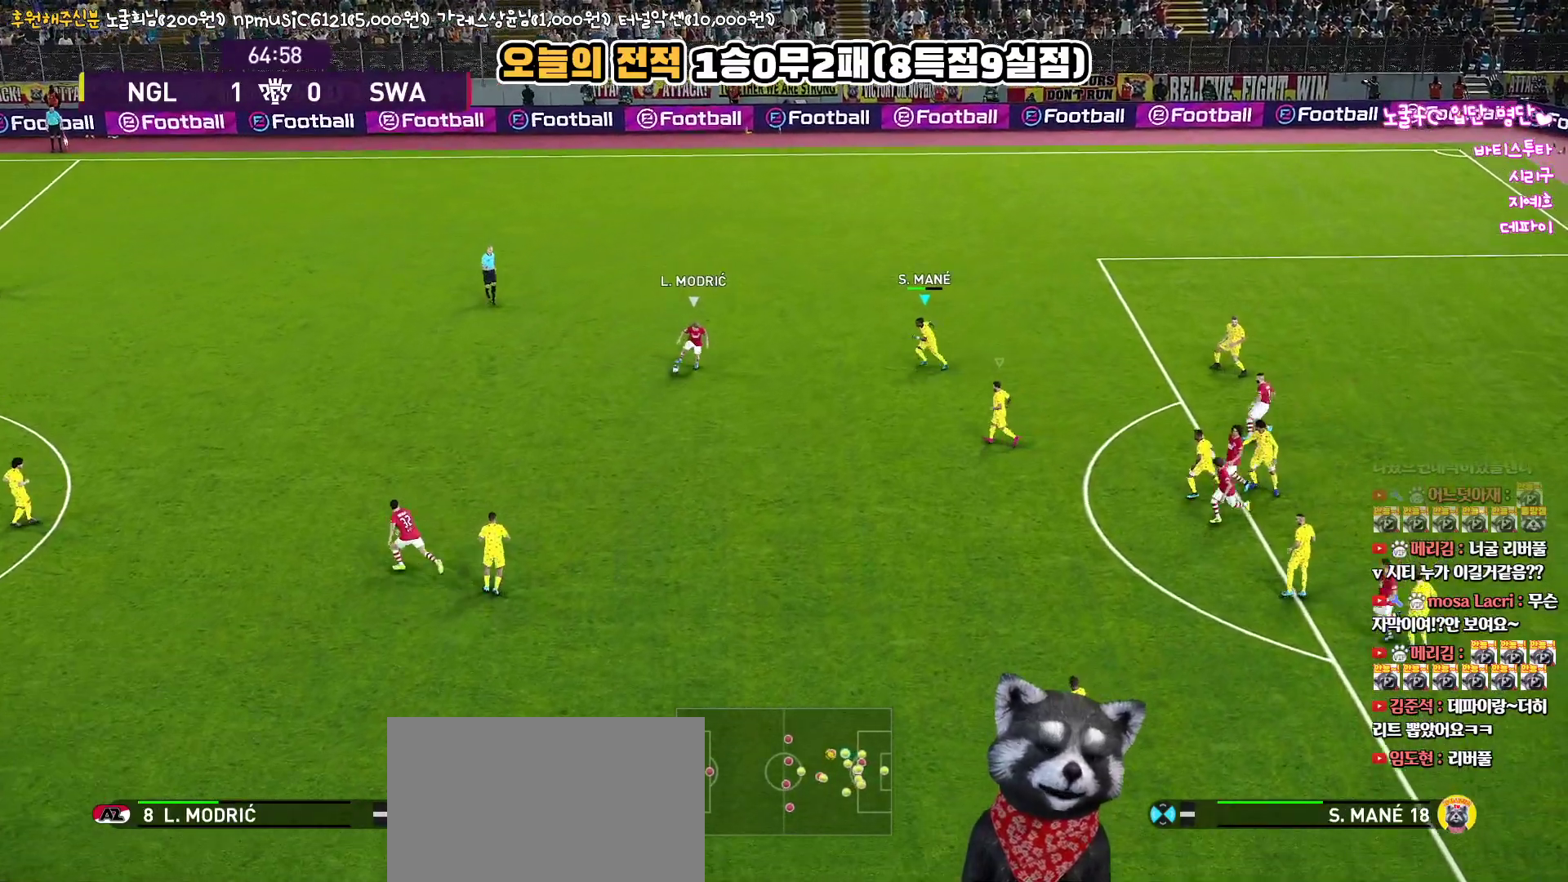
{"buttons": ["SQUARE", "R1", "R2", "L3"], "left_stick": "down", "right_stick": "center", "events": [[100, "L1", "up"], [150, "left_stick", "down-left"], [450, "left_stick", "down"]]}
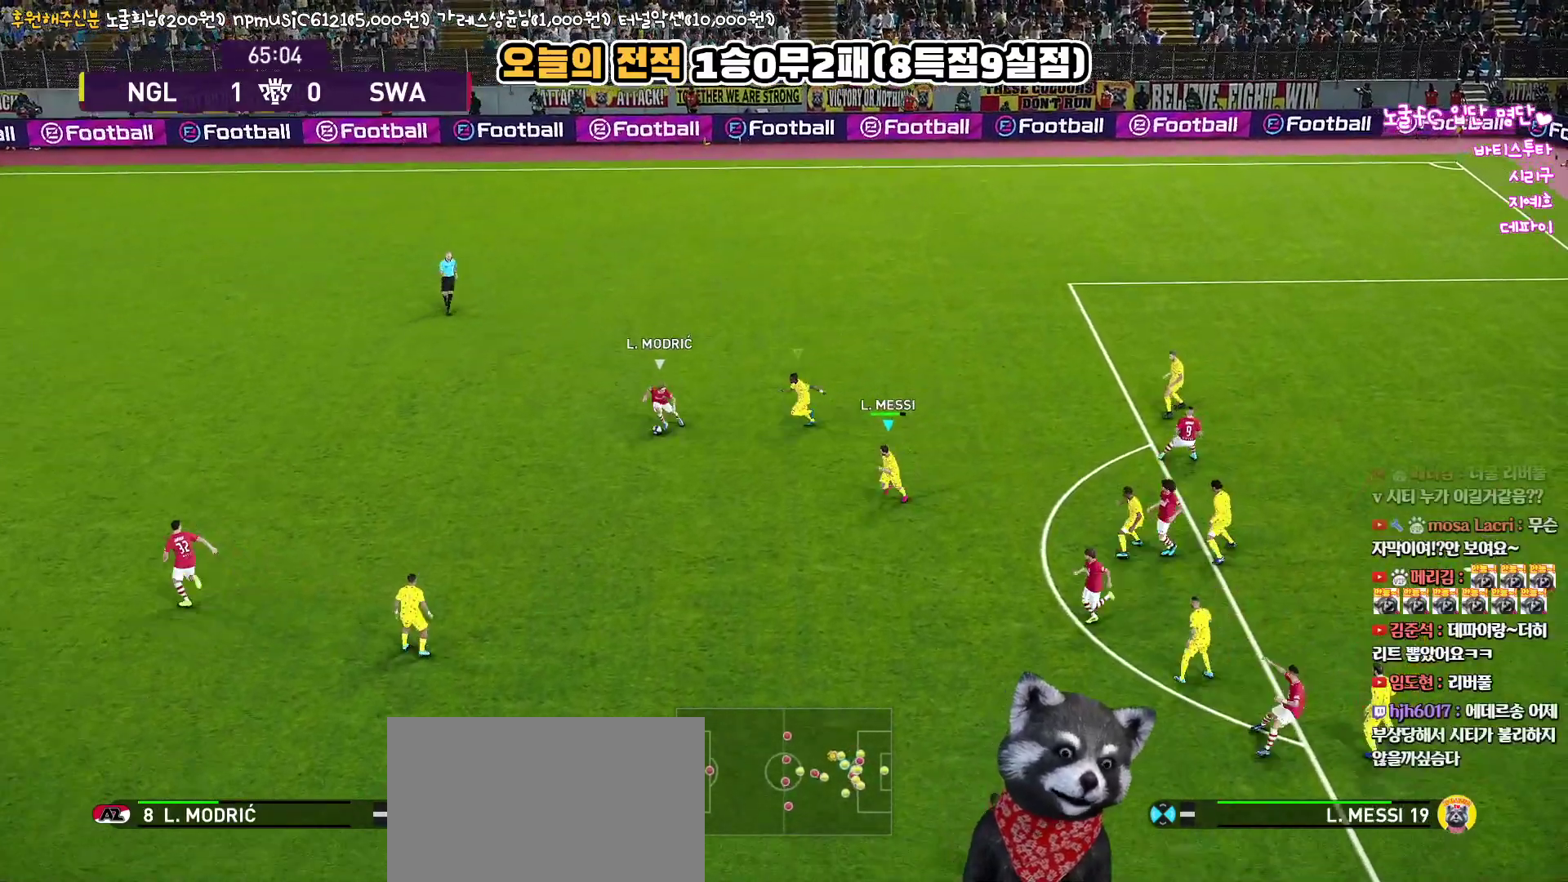
{"buttons": ["SQUARE", "R1", "R2"], "left_stick": "up", "right_stick": "center", "events": [[117, "L3", "up"], [150, "left_stick", "down-left"], [317, "left_stick", "up-left"], [467, "left_stick", "up"]]}
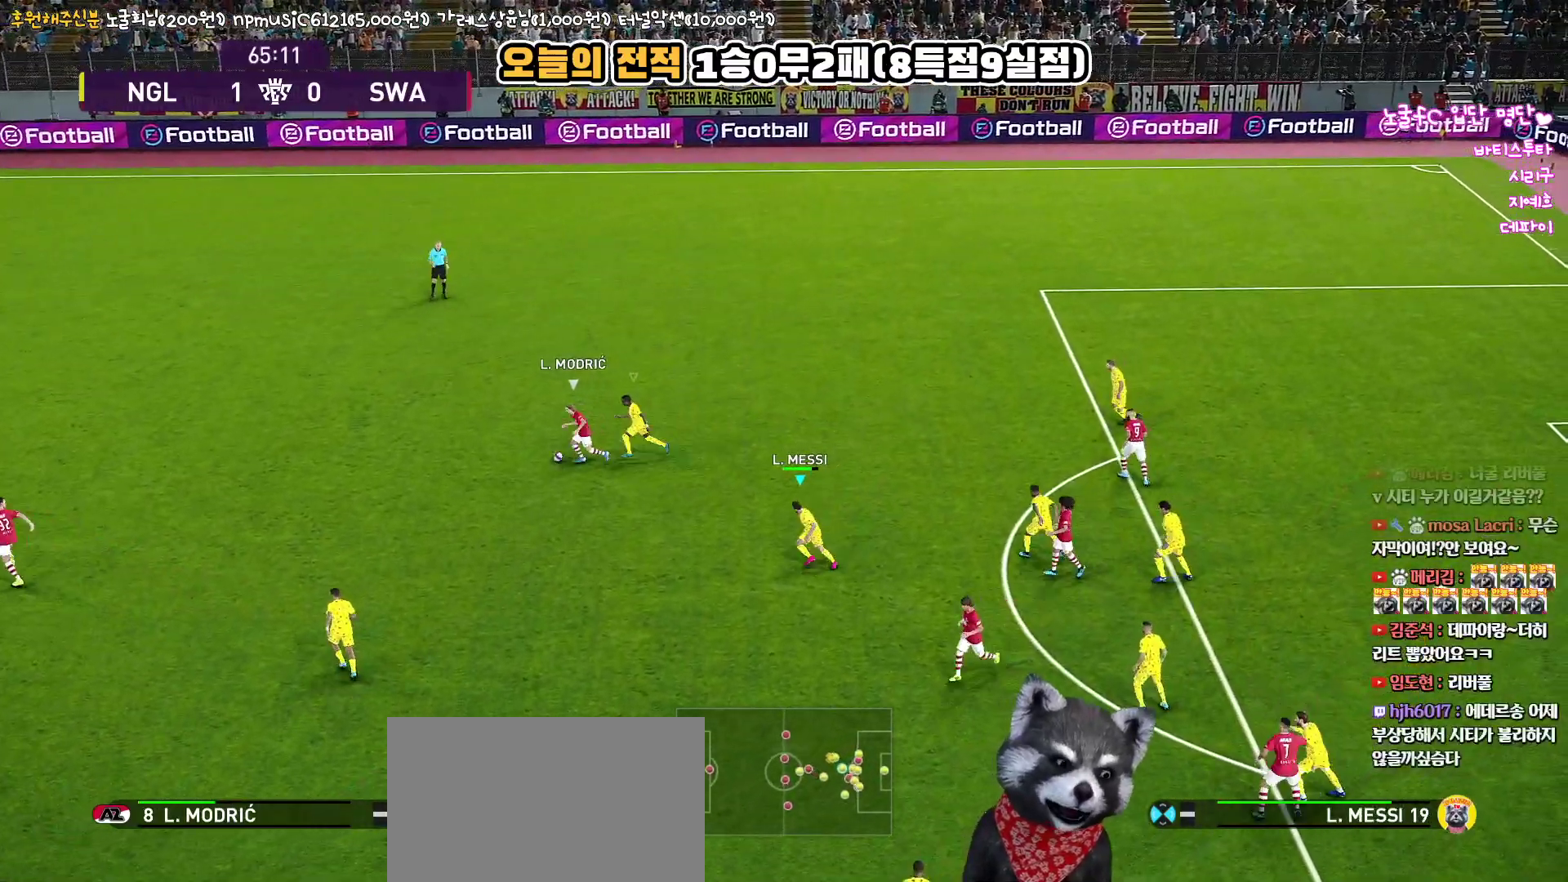
{"buttons": ["SQUARE", "R1", "R2"], "left_stick": "up", "right_stick": "center", "events": []}
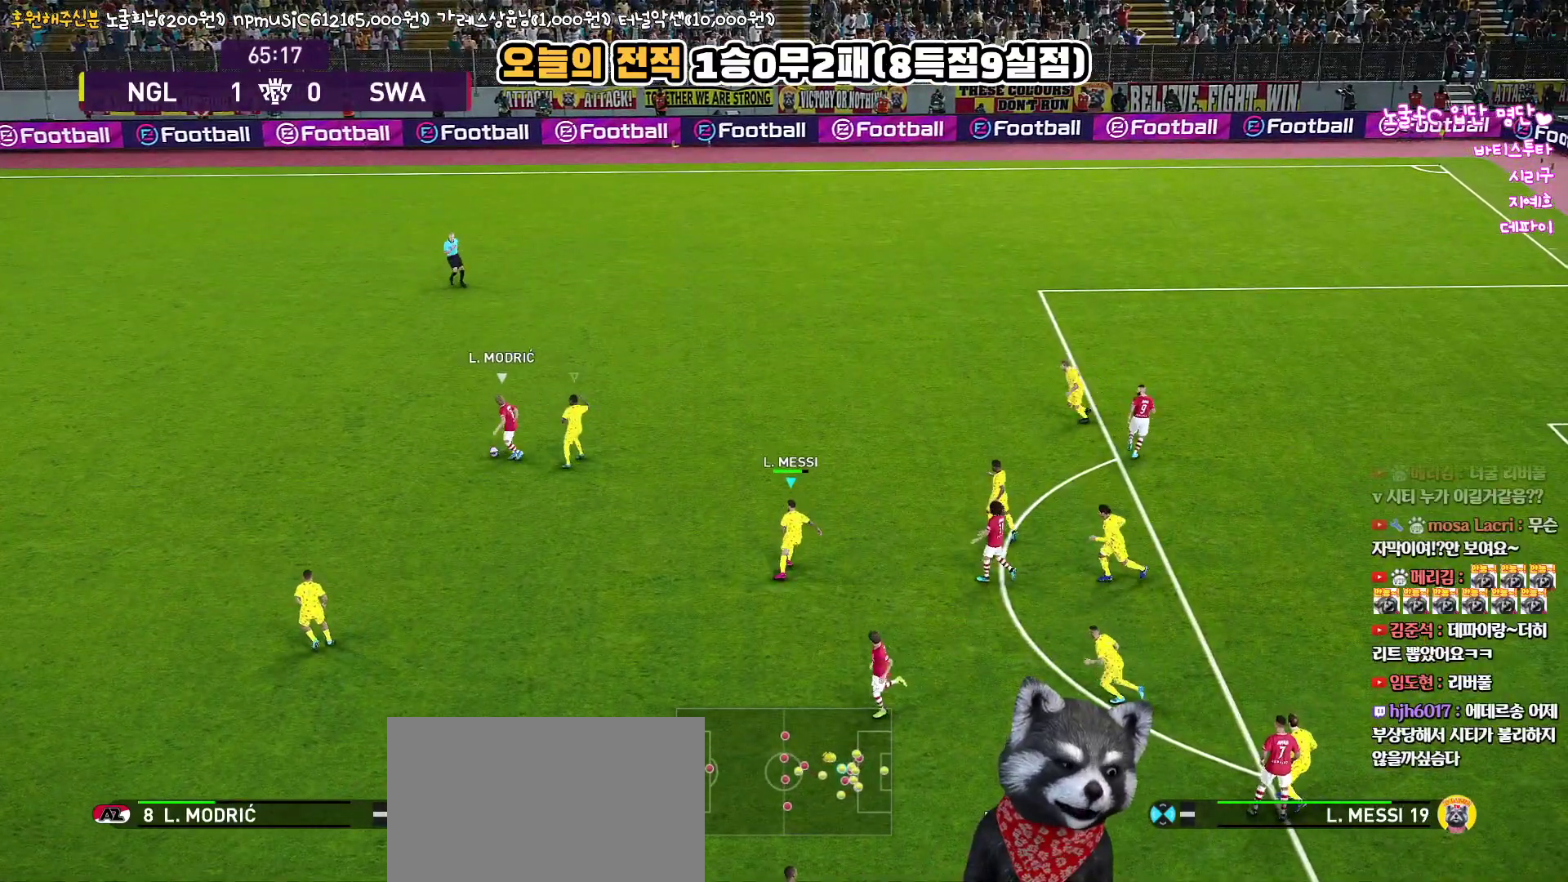
{"buttons": ["SQUARE", "R1", "R2"], "left_stick": "up-left", "right_stick": "center", "events": [[500, "left_stick", "up-left"]]}
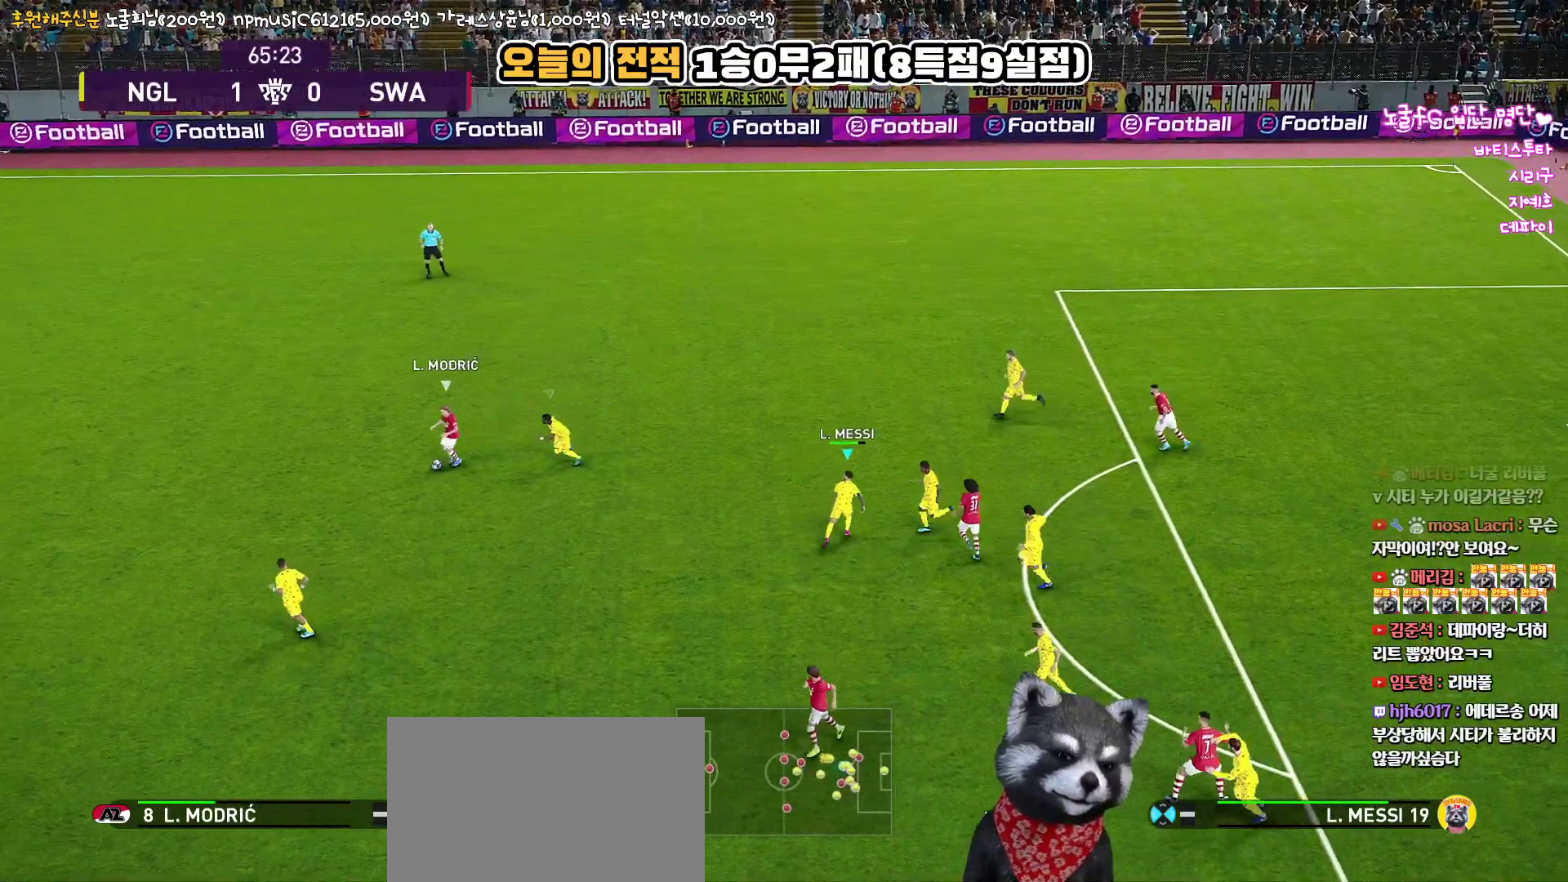
{"buttons": ["SQUARE", "R1", "R2", "L3"], "left_stick": "down-left", "right_stick": "center", "events": [[117, "left_stick", "left"], [367, "left_stick", "down-left"], [400, "L3", "down"]]}
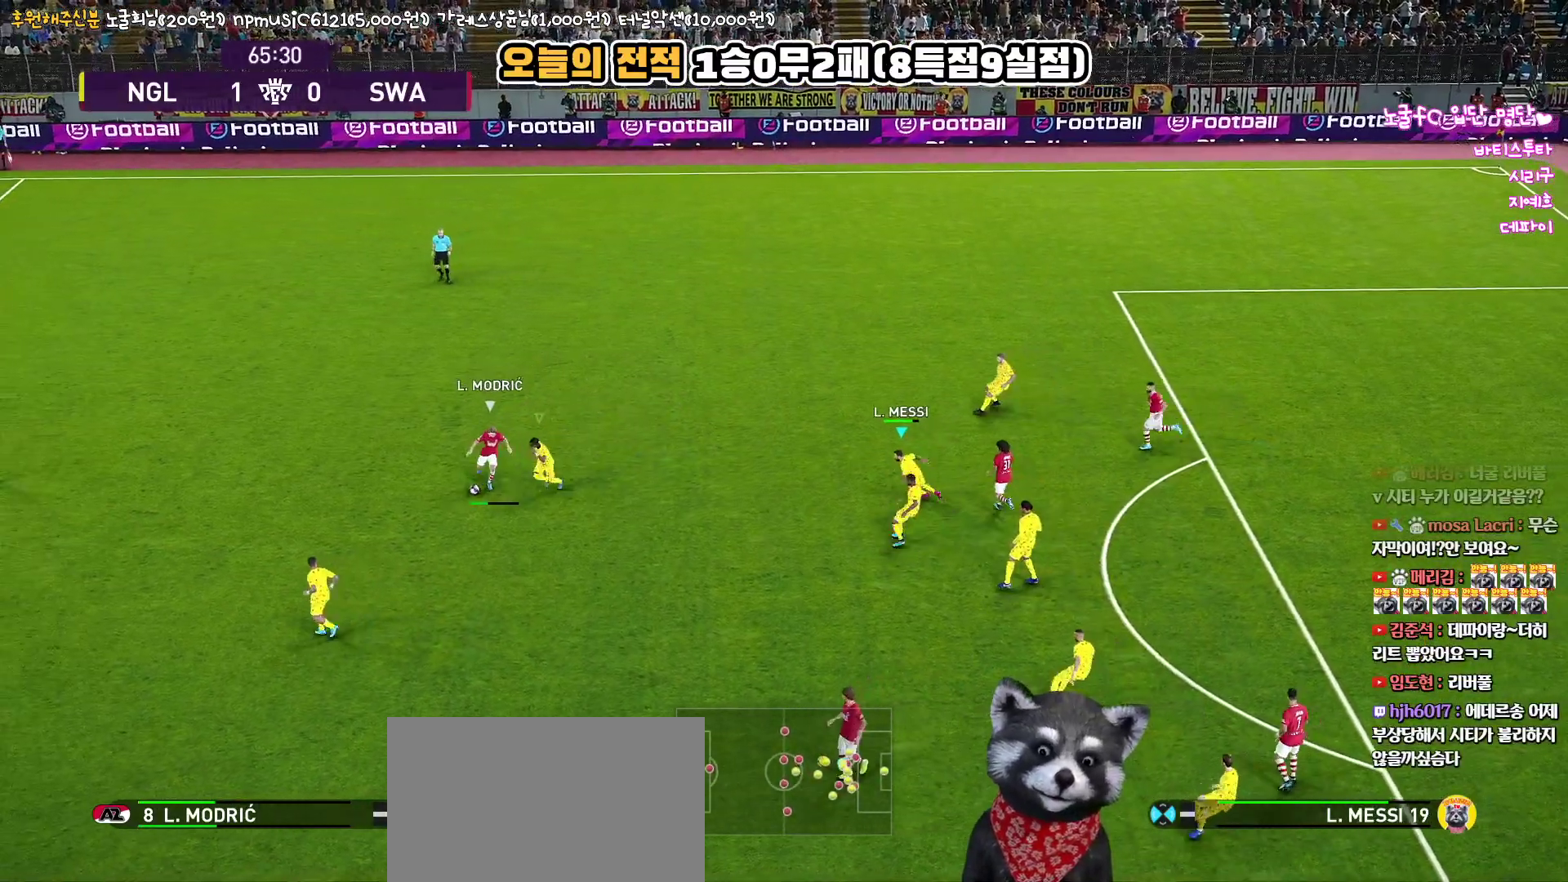
{"buttons": ["SQUARE", "R1", "R2", "L3"], "left_stick": "down-left", "right_stick": "center", "events": []}
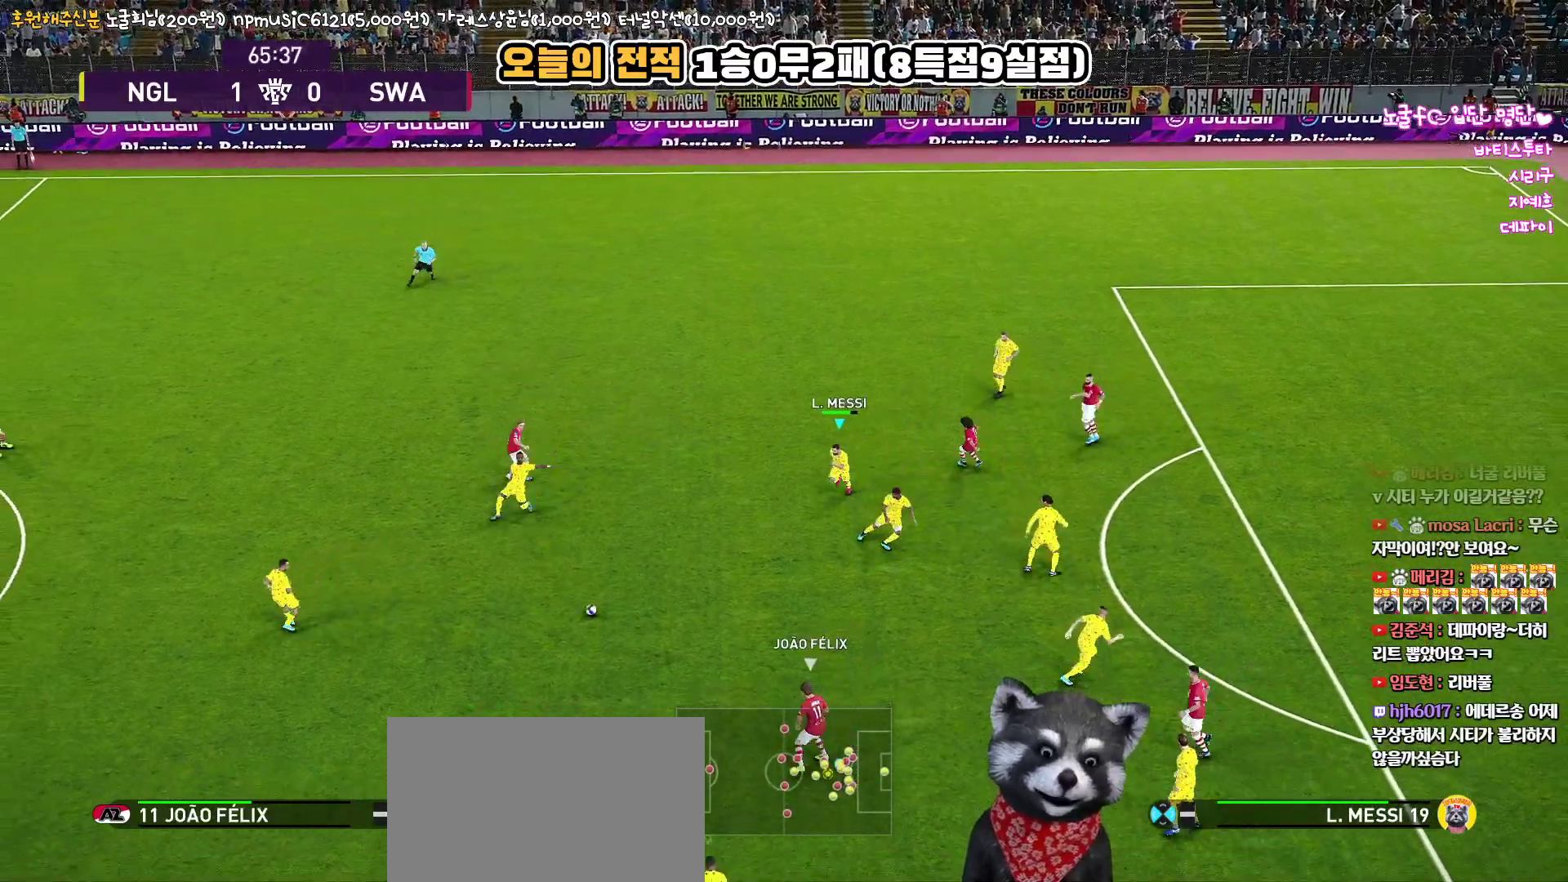
{"buttons": ["R1", "R2", "L3"], "left_stick": "down-right", "right_stick": "center", "events": [[67, "left_stick", "down"], [200, "SQUARE", "up"], [383, "left_stick", "down-right"]]}
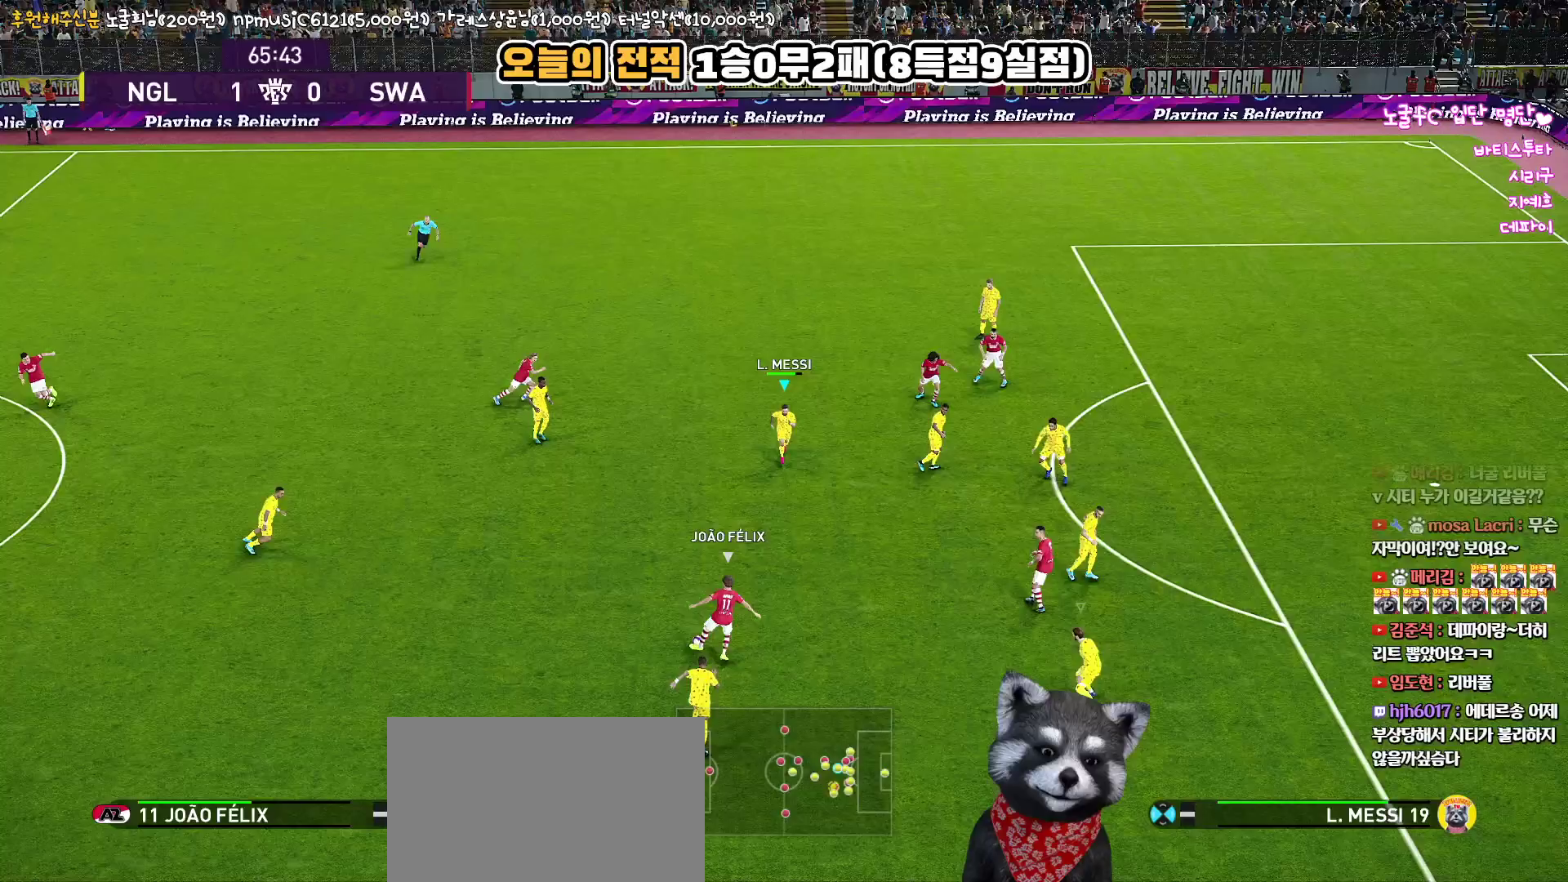
{"buttons": ["SQUARE", "R1", "R2", "L3"], "left_stick": "down-right", "right_stick": "center", "events": [[50, "SQUARE", "down"]]}
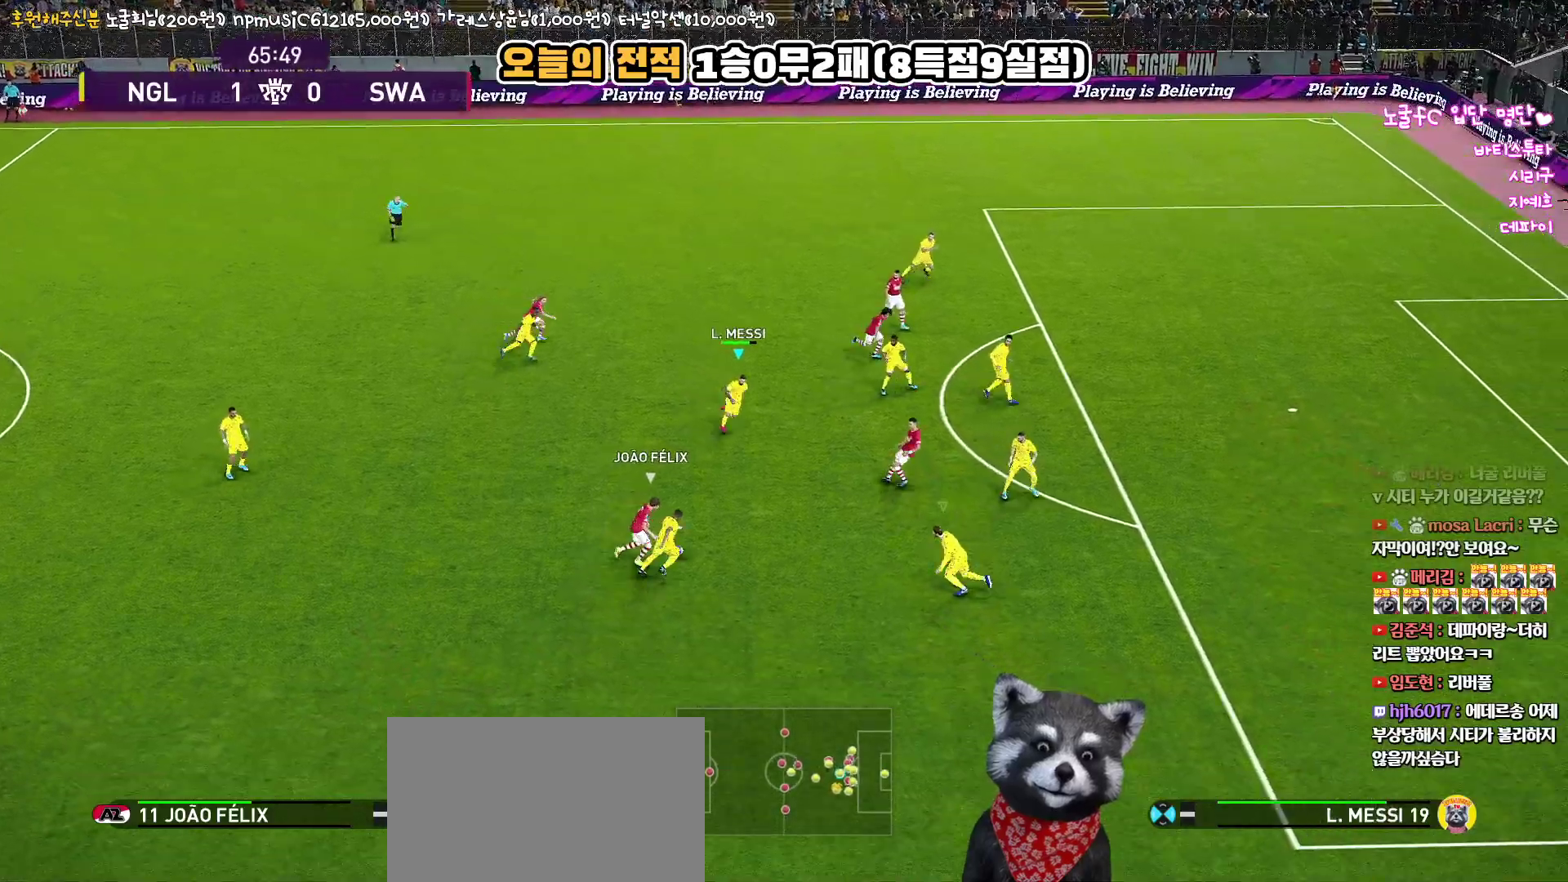
{"buttons": ["CROSS", "SQUARE", "L1", "R1"], "left_stick": "up", "right_stick": "center", "events": [[200, "CROSS", "down"], [267, "R2", "up"], [367, "L3", "up"], [400, "left_stick", "up-left"], [433, "L1", "down"], [467, "left_stick", "up"]]}
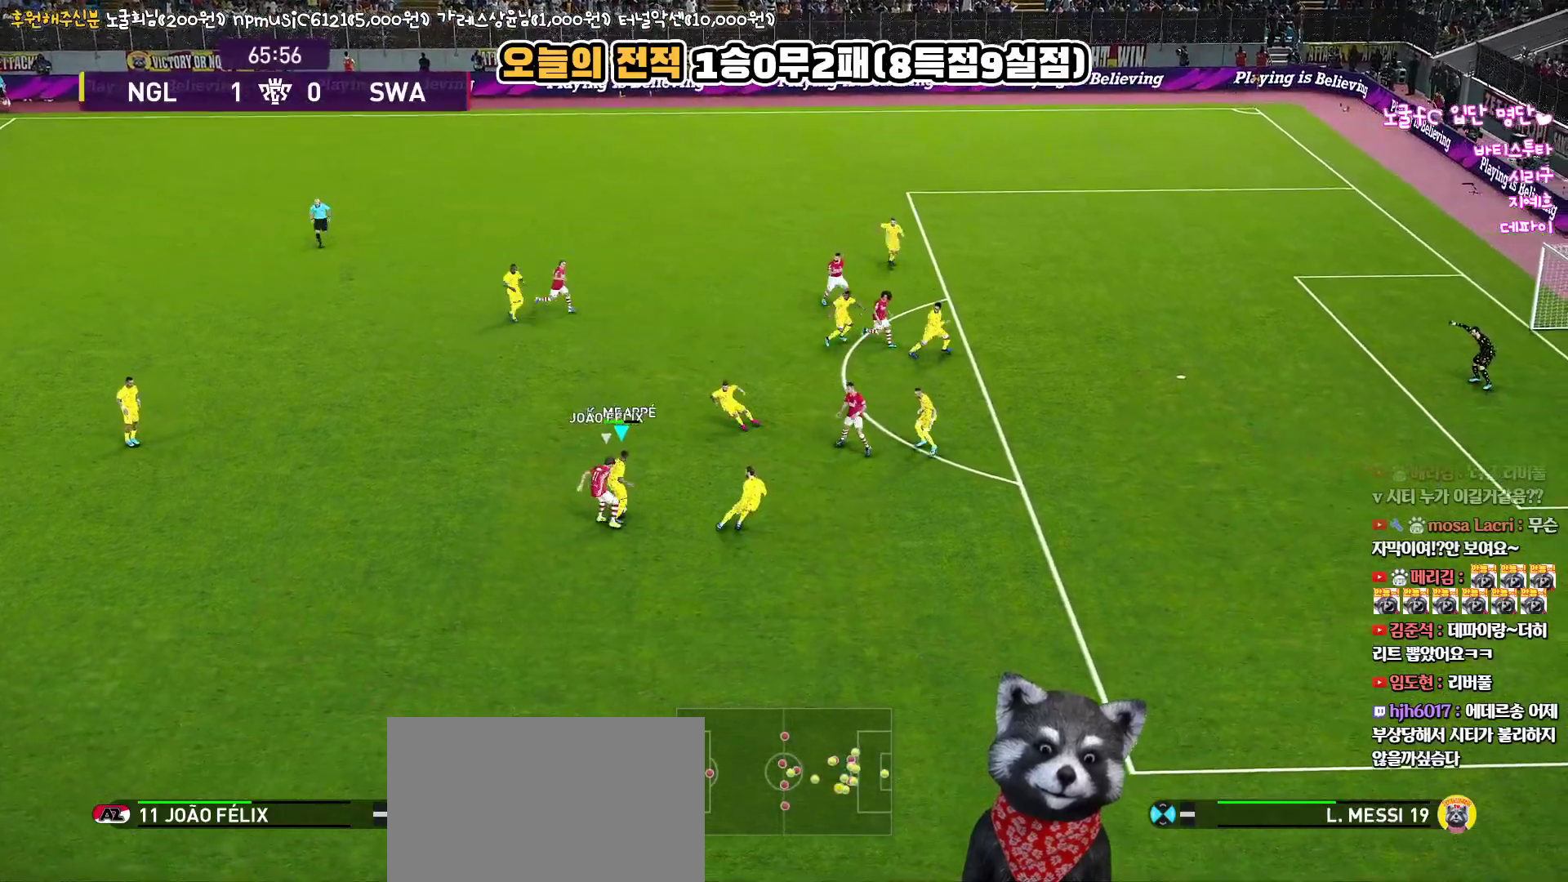
{"buttons": ["R1", "L3"], "left_stick": "up-left", "right_stick": "center", "events": [[117, "left_stick", "up-left"], [133, "L1", "up"], [183, "L3", "down"], [467, "CROSS", "up"], [467, "SQUARE", "up"]]}
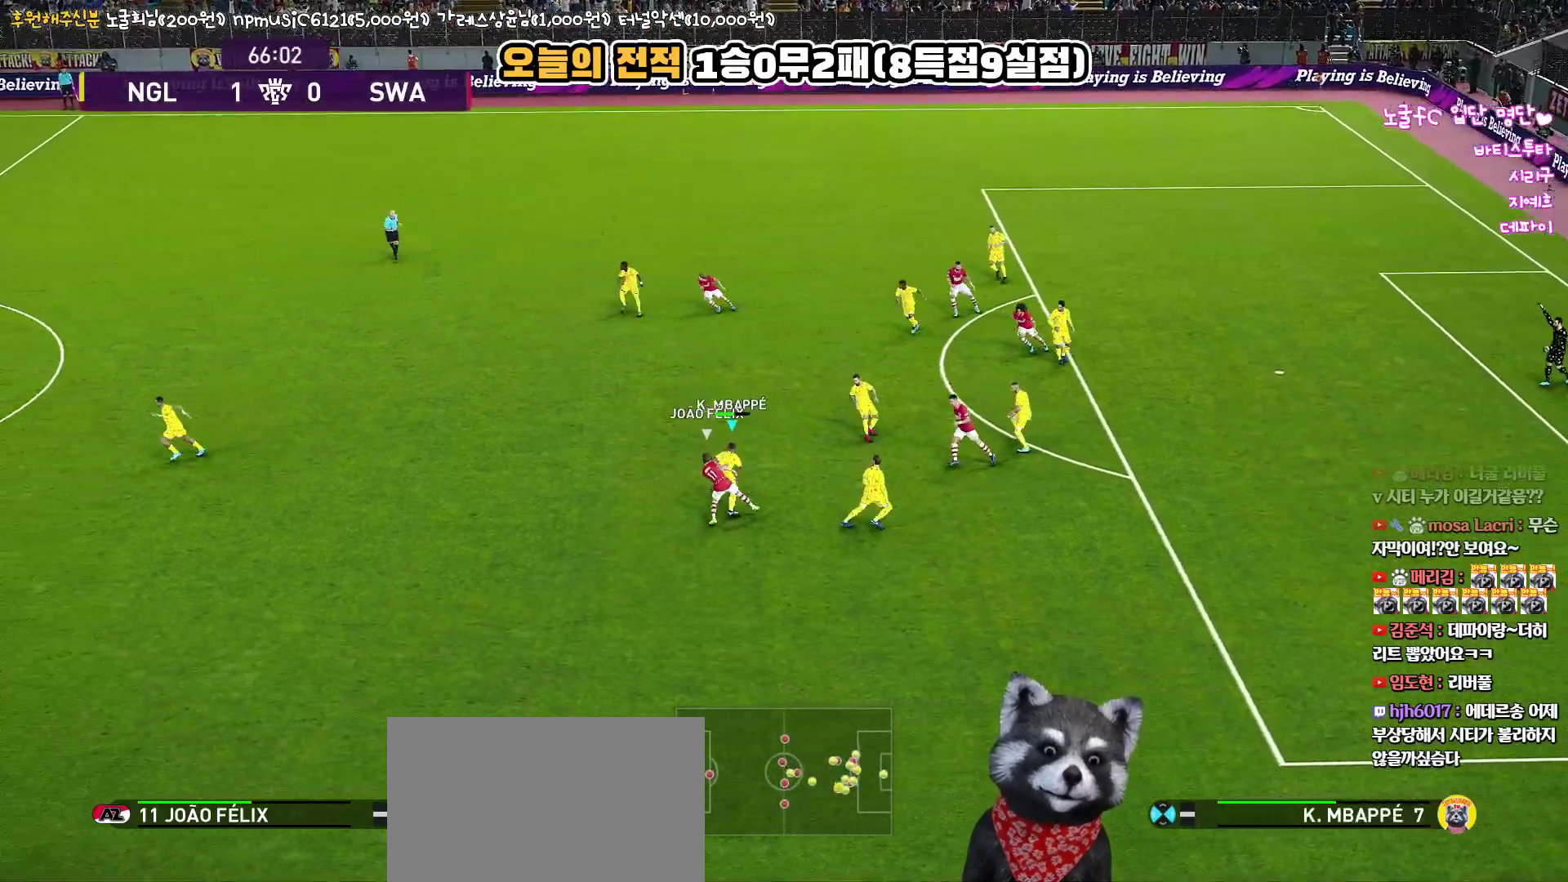
{"buttons": ["L3"], "left_stick": "up-left", "right_stick": "center", "events": [[17, "R1", "up"]]}
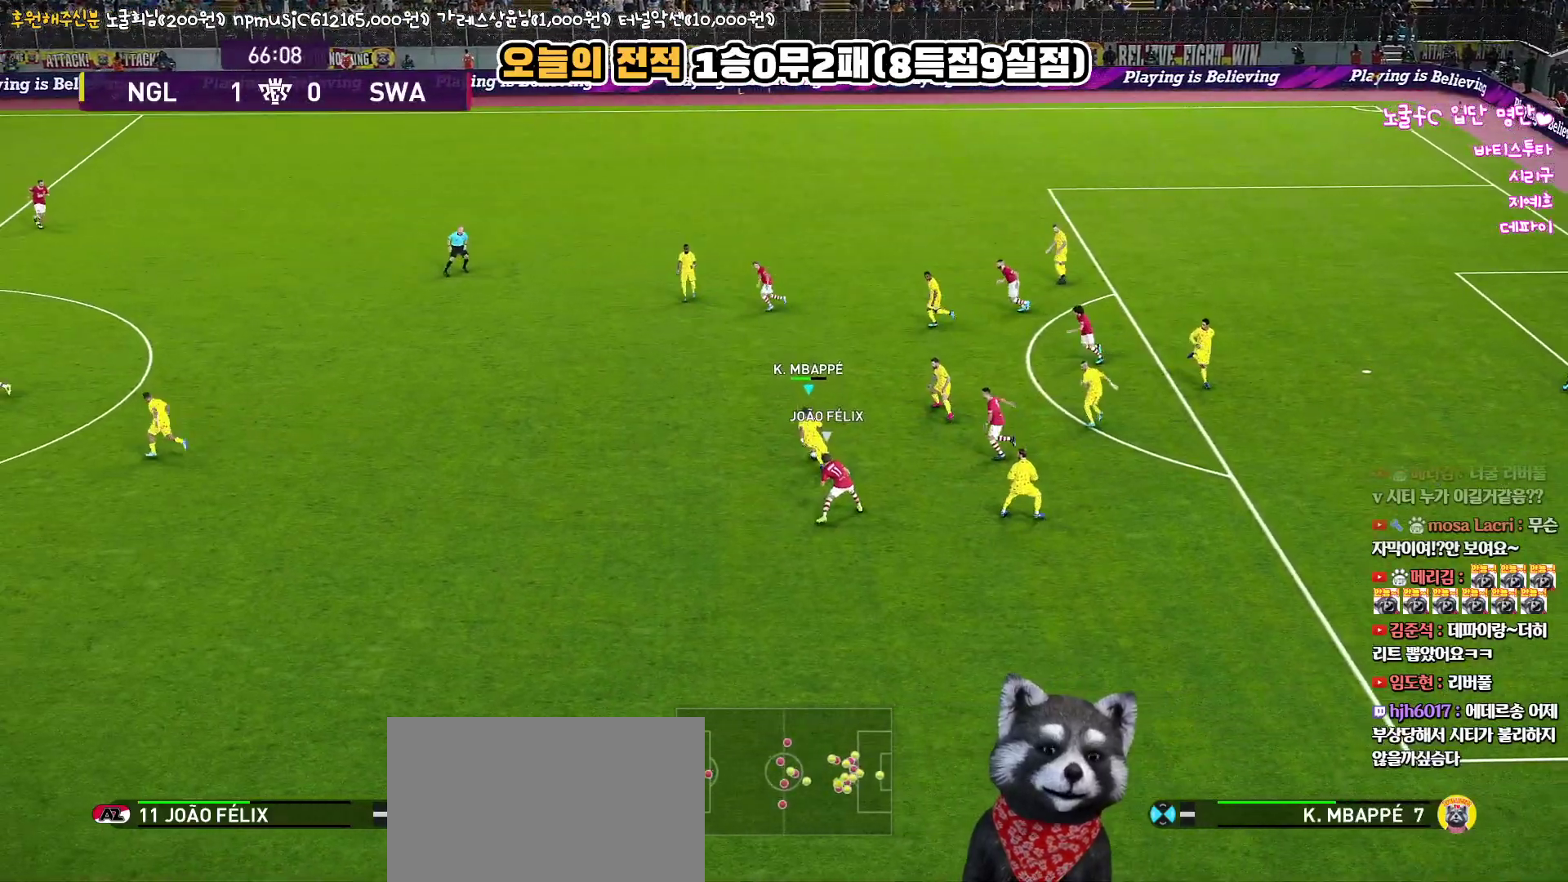
{"buttons": ["L3"], "left_stick": "left", "right_stick": "center", "events": [[200, "left_stick", "left"], [300, "CROSS", "down"], [467, "CROSS", "up"]]}
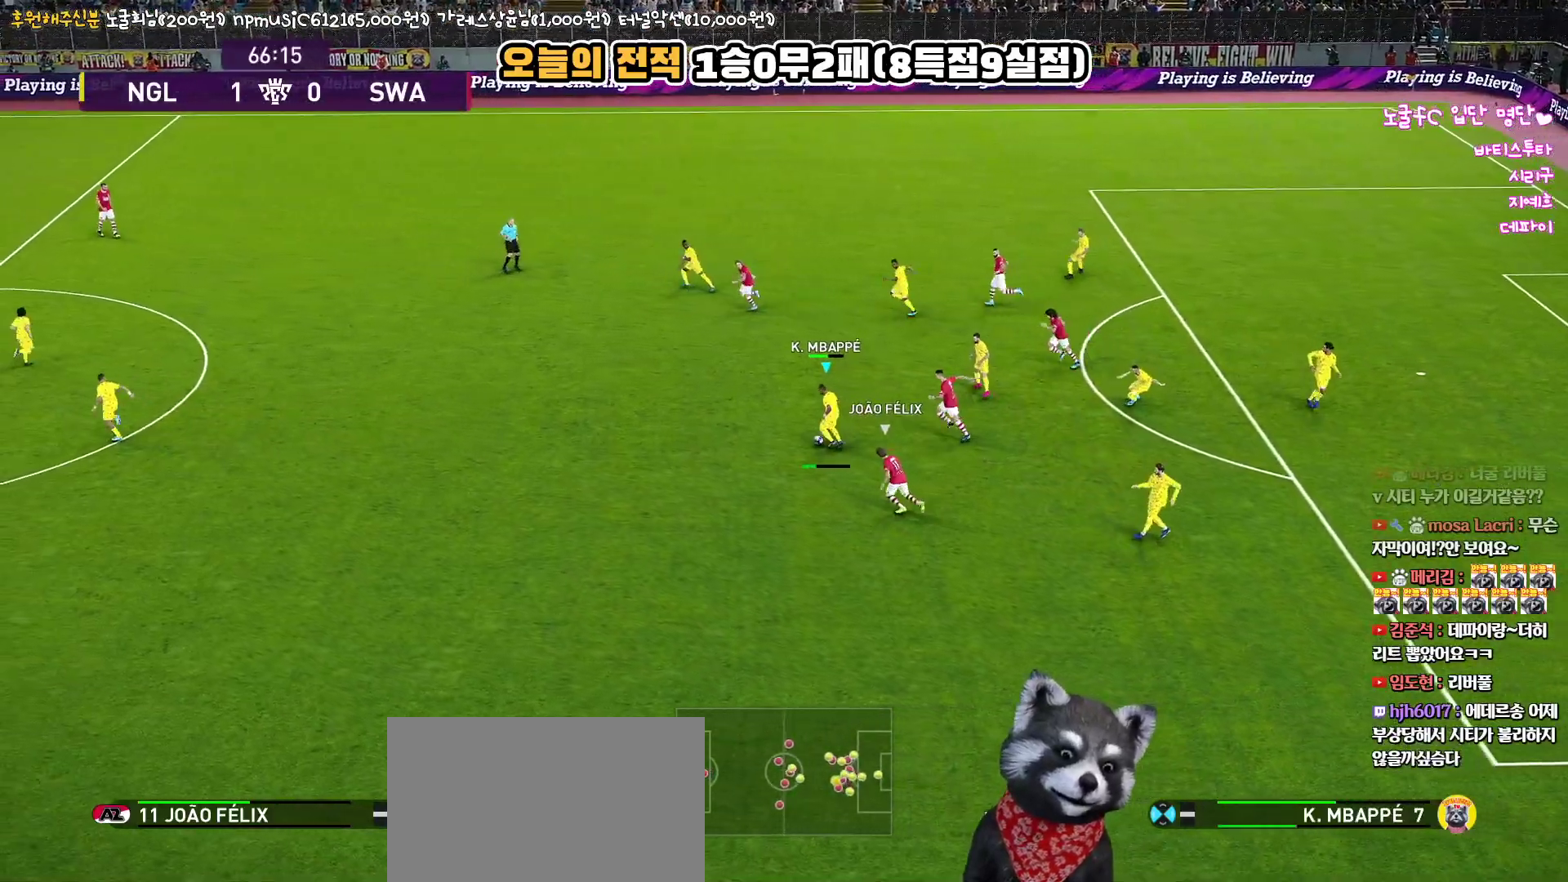
{"buttons": [], "left_stick": "center", "right_stick": "center", "events": [[300, "L3", "up"], [300, "R2", "down"], [483, "left_stick", "center"], [500, "R2", "up"]]}
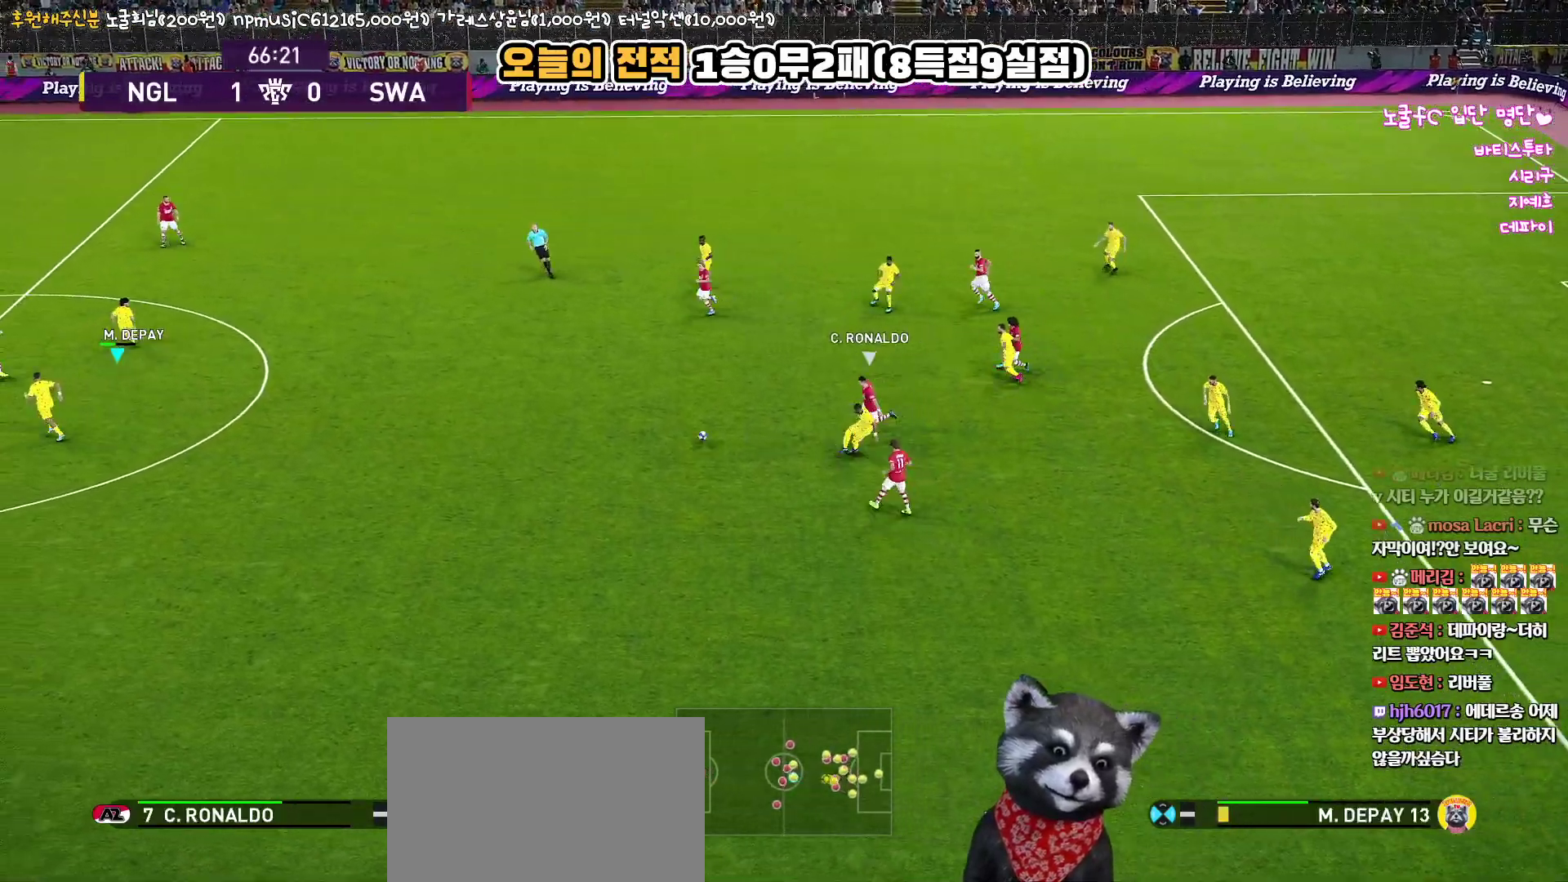
{"buttons": [], "left_stick": "center", "right_stick": "center", "events": []}
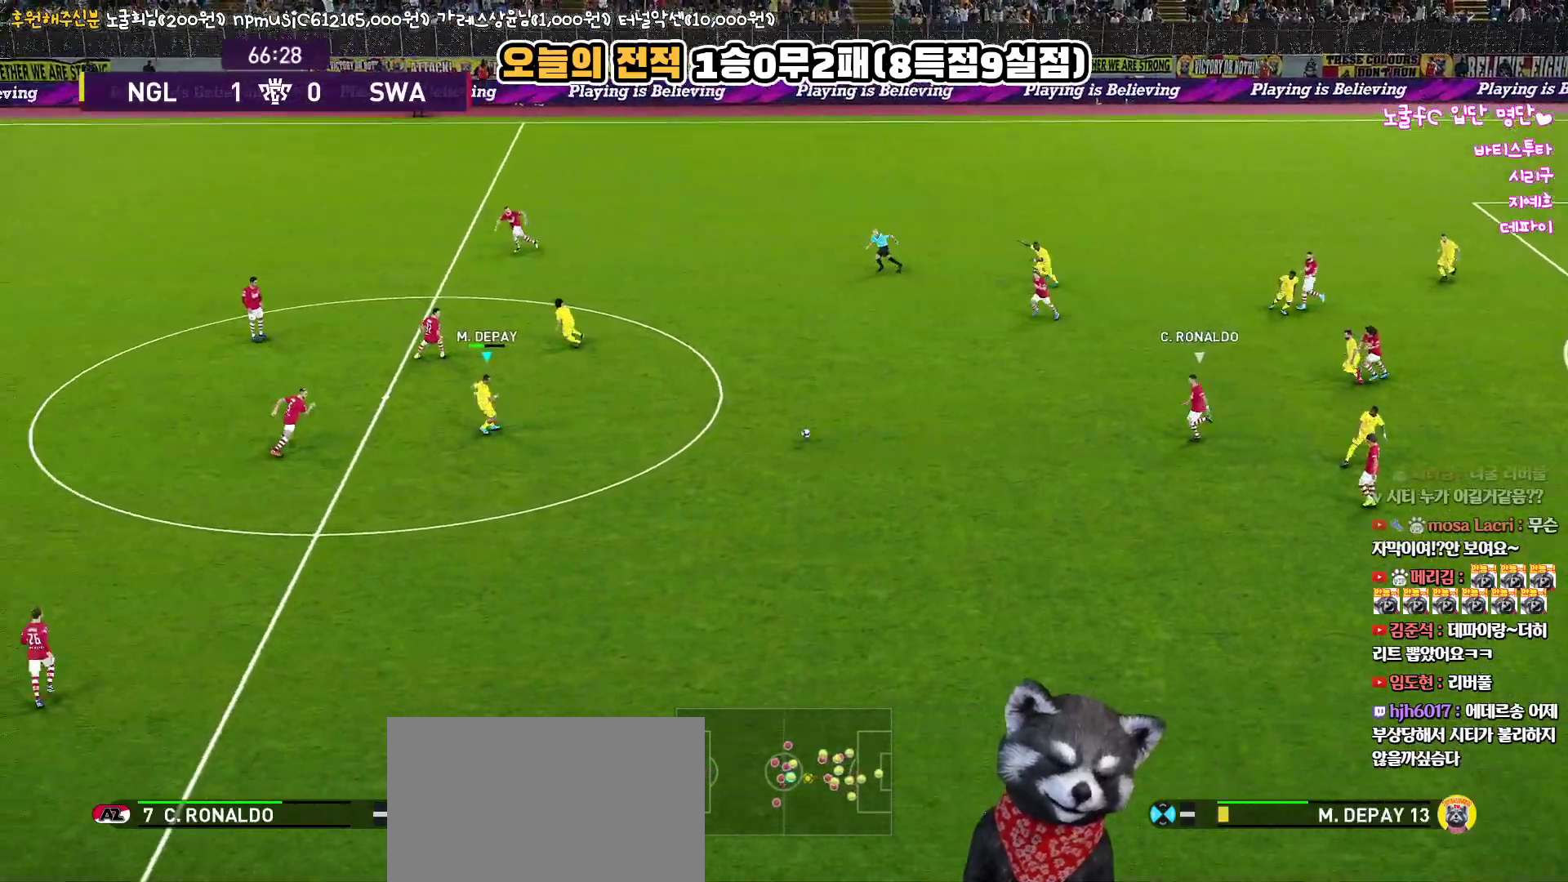
{"buttons": [], "left_stick": "up", "right_stick": "center", "events": [[283, "left_stick", "up"]]}
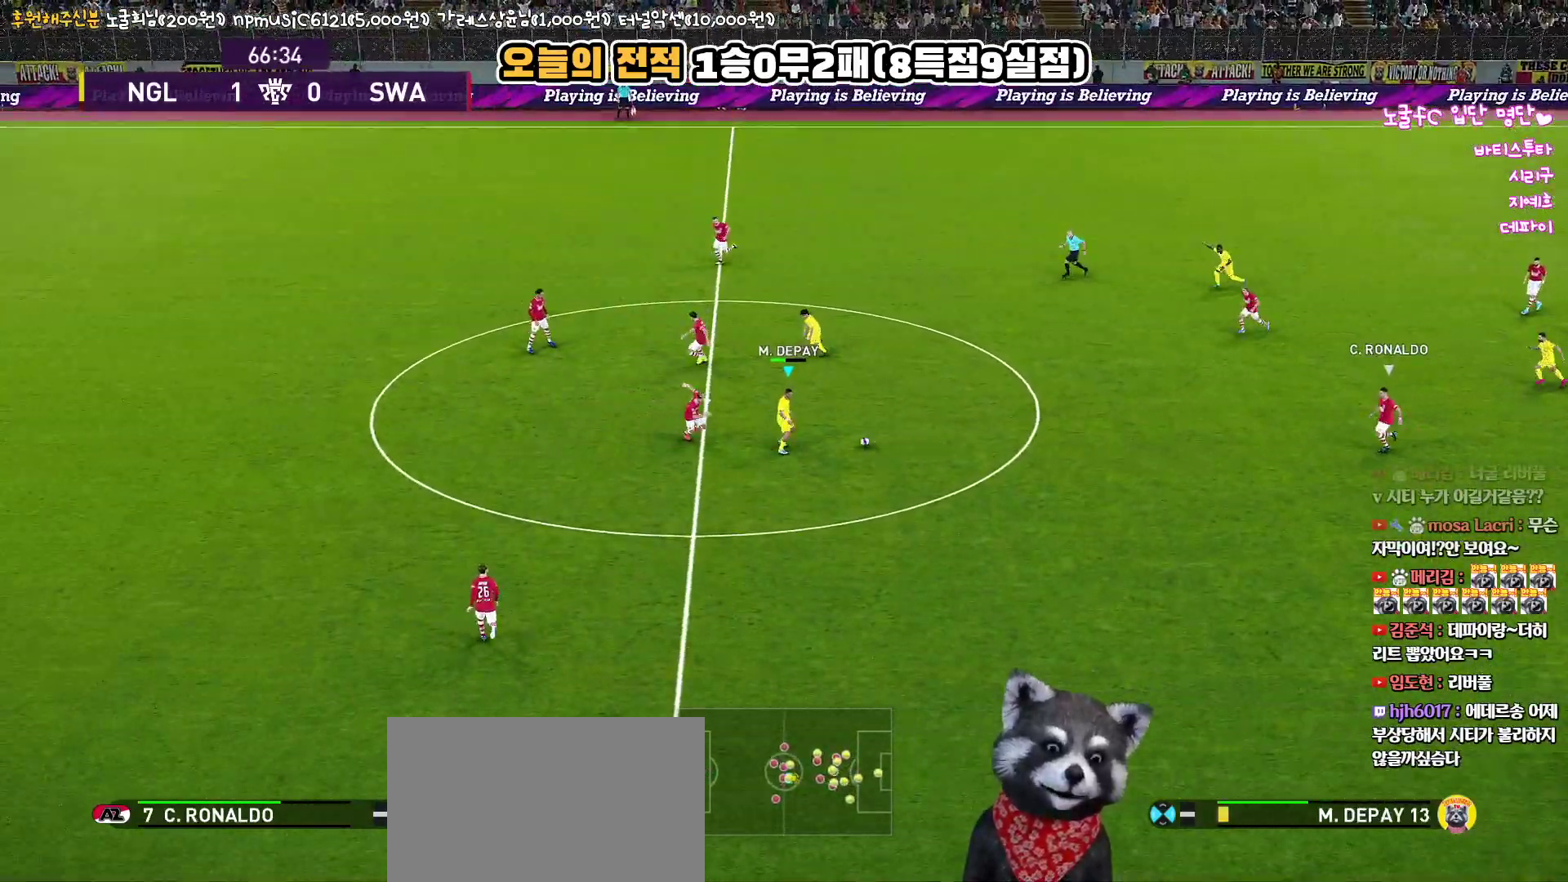
{"buttons": [], "left_stick": "up", "right_stick": "center", "events": [[167, "TRIANGLE", "down"], [333, "TRIANGLE", "up"]]}
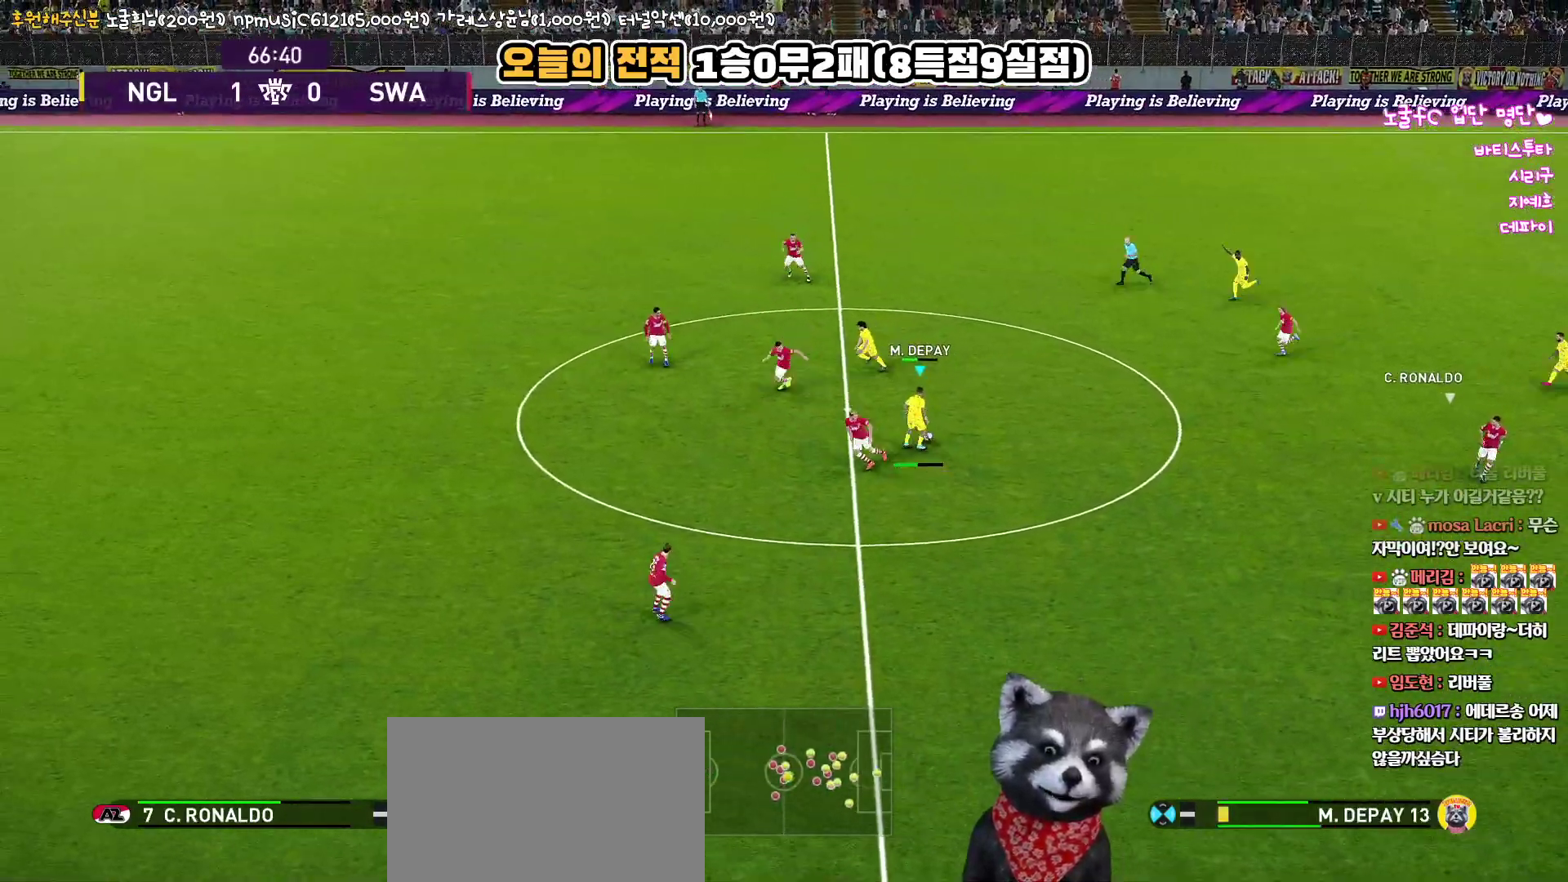
{"buttons": ["R2"], "left_stick": "up-left", "right_stick": "center", "events": [[383, "R2", "down"], [467, "left_stick", "up-left"]]}
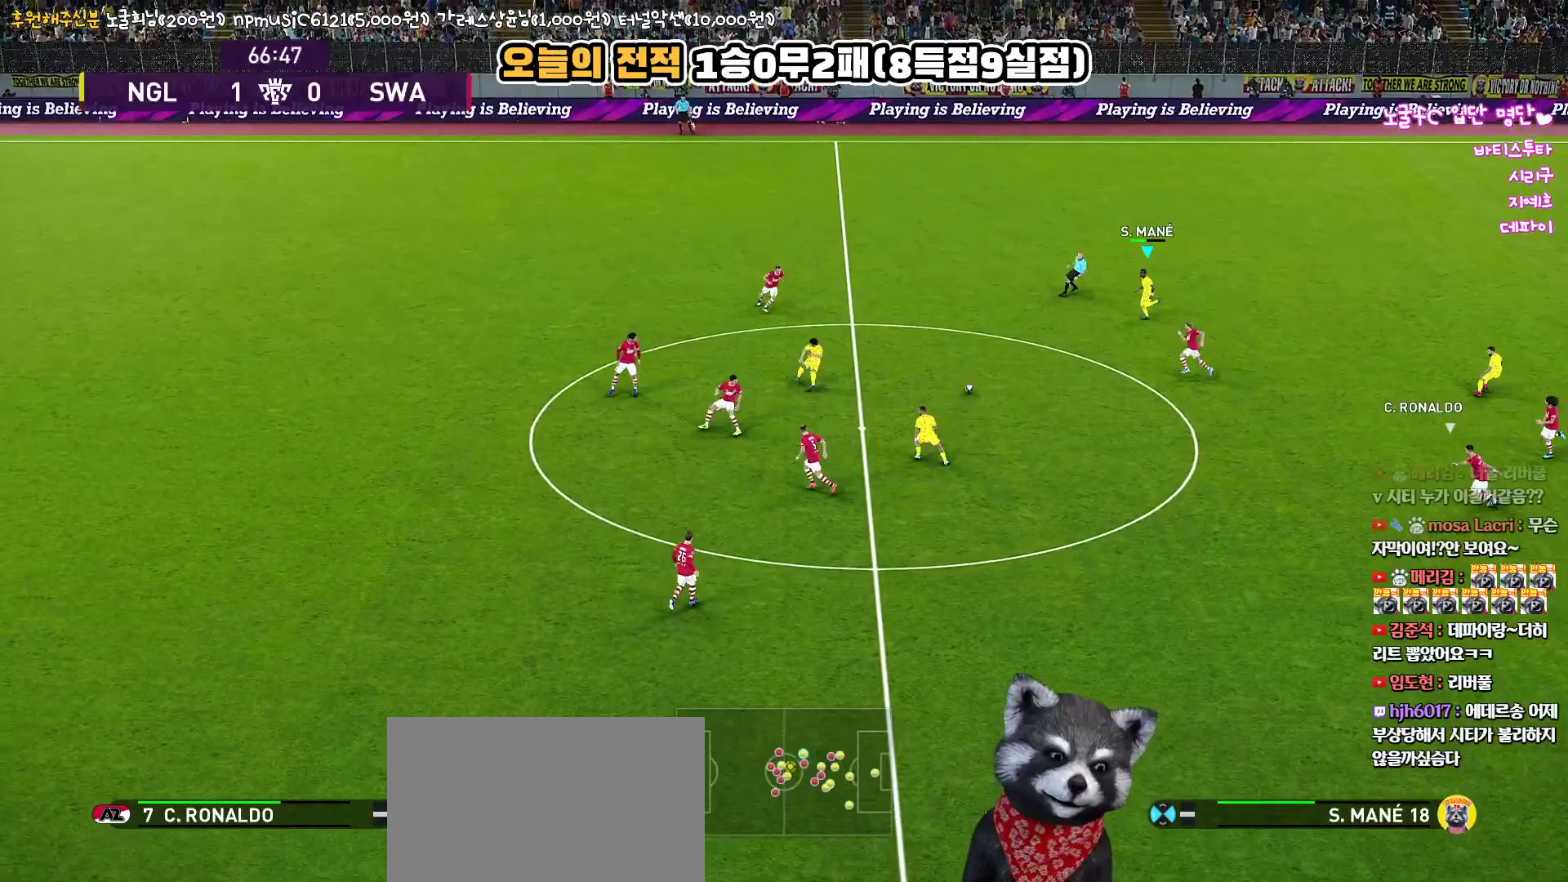
{"buttons": ["CROSS", "L1"], "left_stick": "left", "right_stick": "center", "events": [[117, "R2", "up"], [117, "left_stick", "left"], [150, "R1", "down"], [350, "R1", "up"], [383, "L1", "down"], [400, "CROSS", "down"]]}
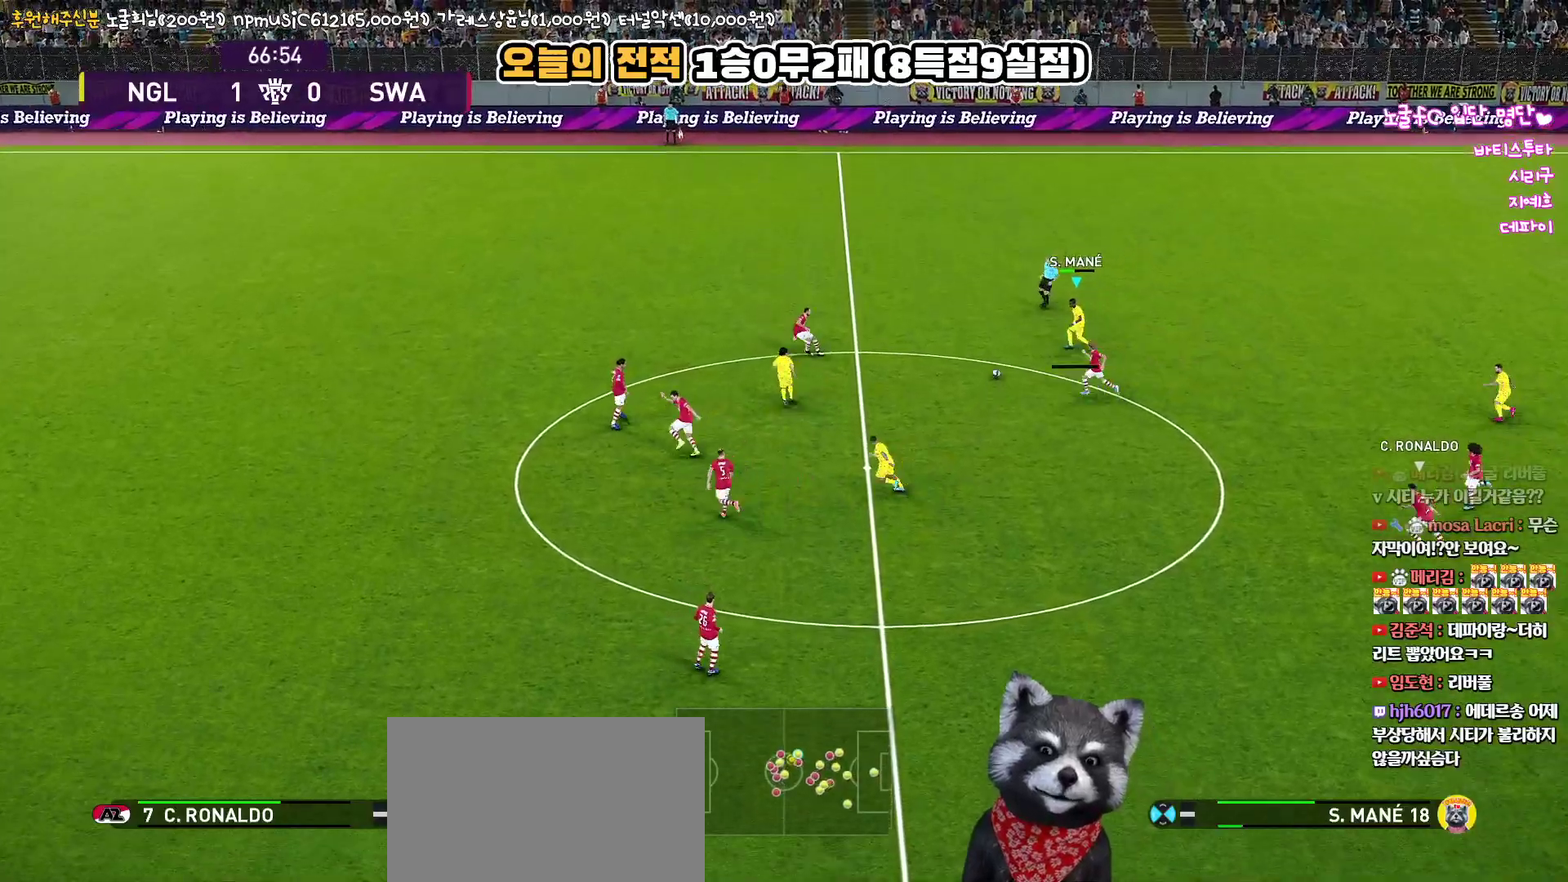
{"buttons": ["L1"], "left_stick": "left", "right_stick": "center", "events": [[50, "CROSS", "up"]]}
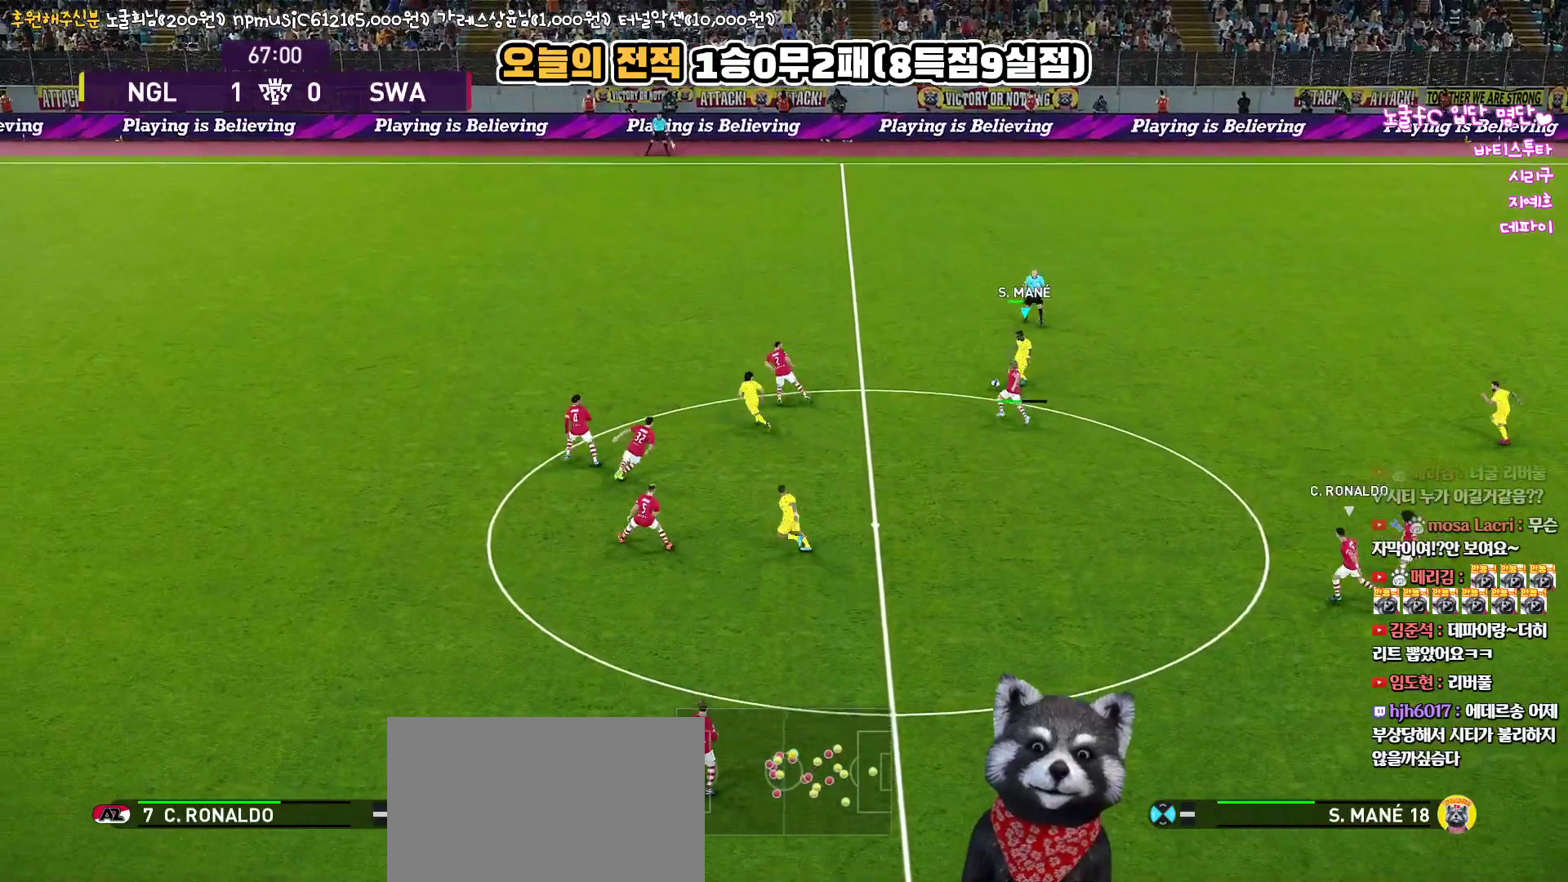
{"buttons": ["L3"], "left_stick": "down", "right_stick": "center", "events": [[100, "L1", "up"], [100, "left_stick", "down"], [167, "L3", "down"]]}
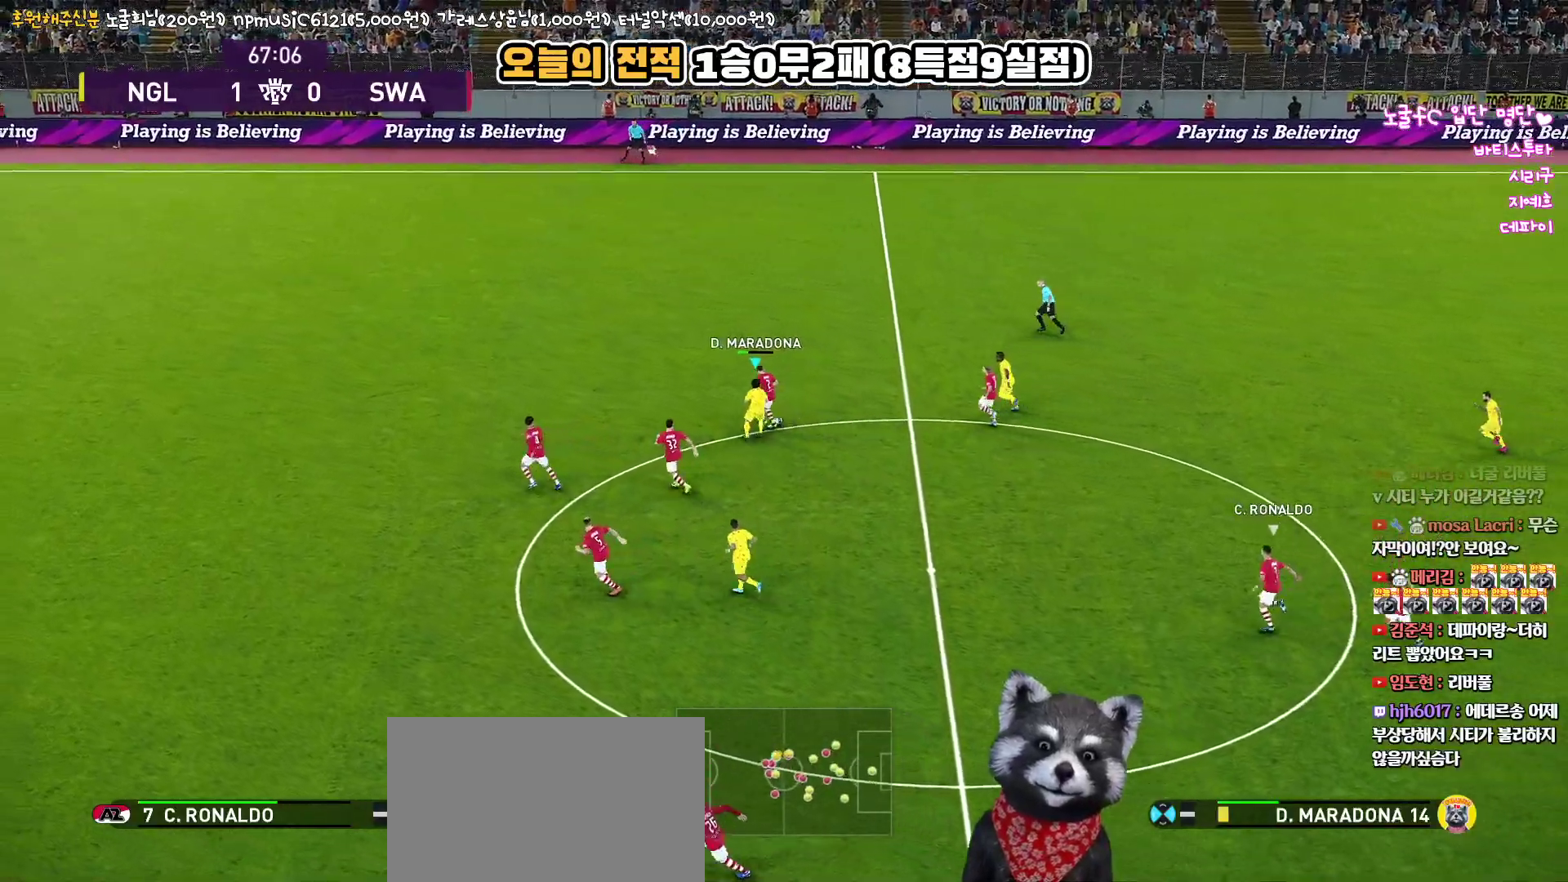
{"buttons": [], "left_stick": "left", "right_stick": "center", "events": [[250, "left_stick", "down-right"], [267, "L3", "up"], [500, "left_stick", "left"]]}